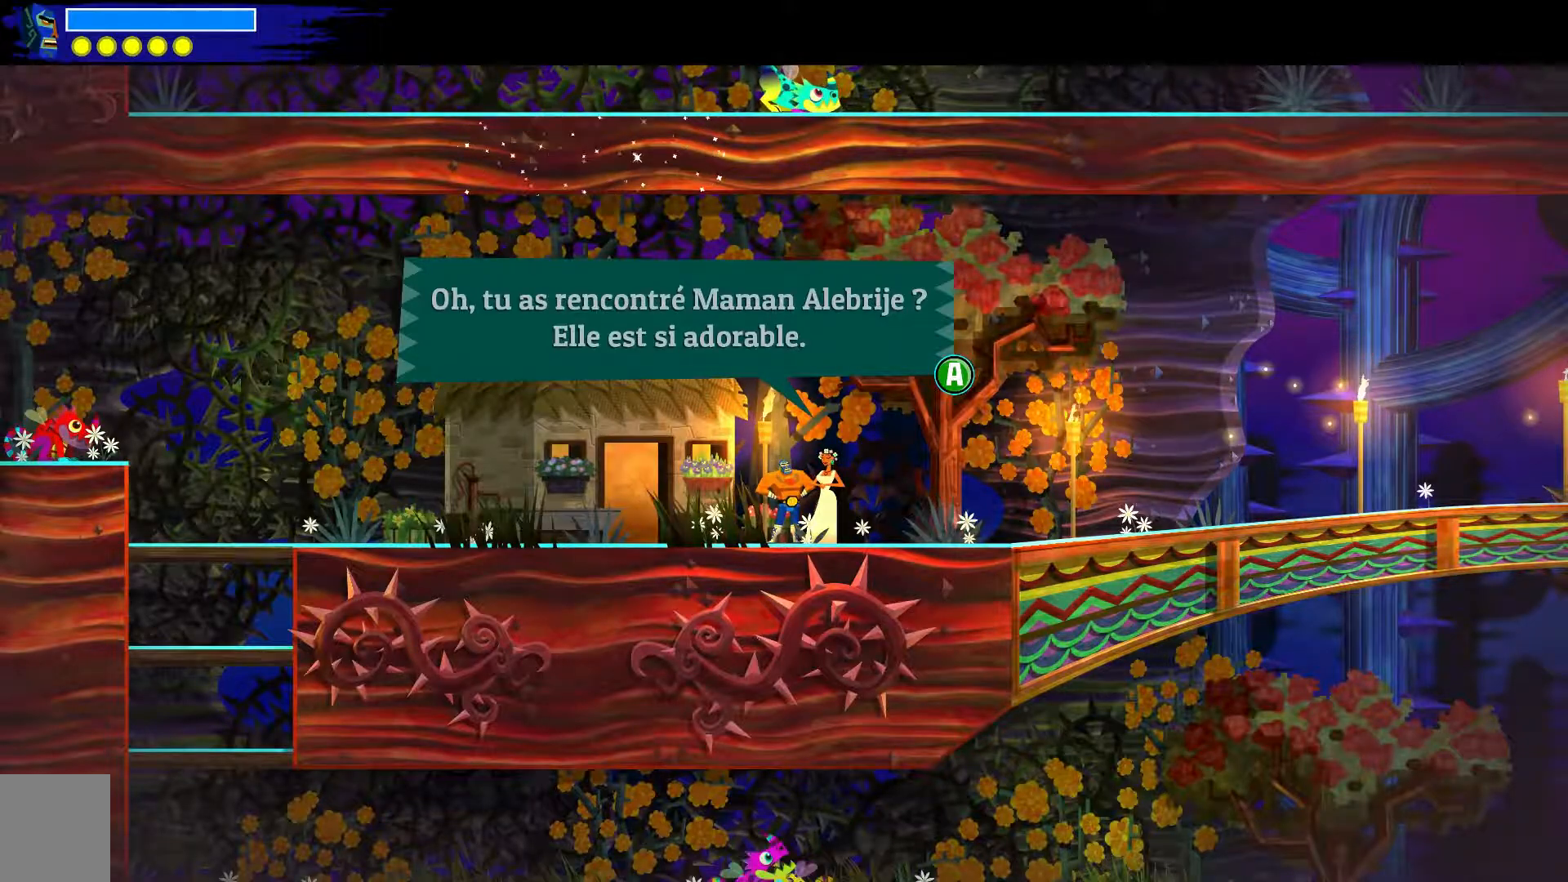
Gameplay with a controller (Xbox layout); each line is a JSON object with the inputs held at the frame after it. "events" lists button and stick changes between this image and that frame as [ms after this image, input, new state], when the widget could be followed in between. Not read: L1 R1.
{"buttons": ["A"], "left_stick": "center", "right_stick": "center", "events": [[433, "A", "down"]]}
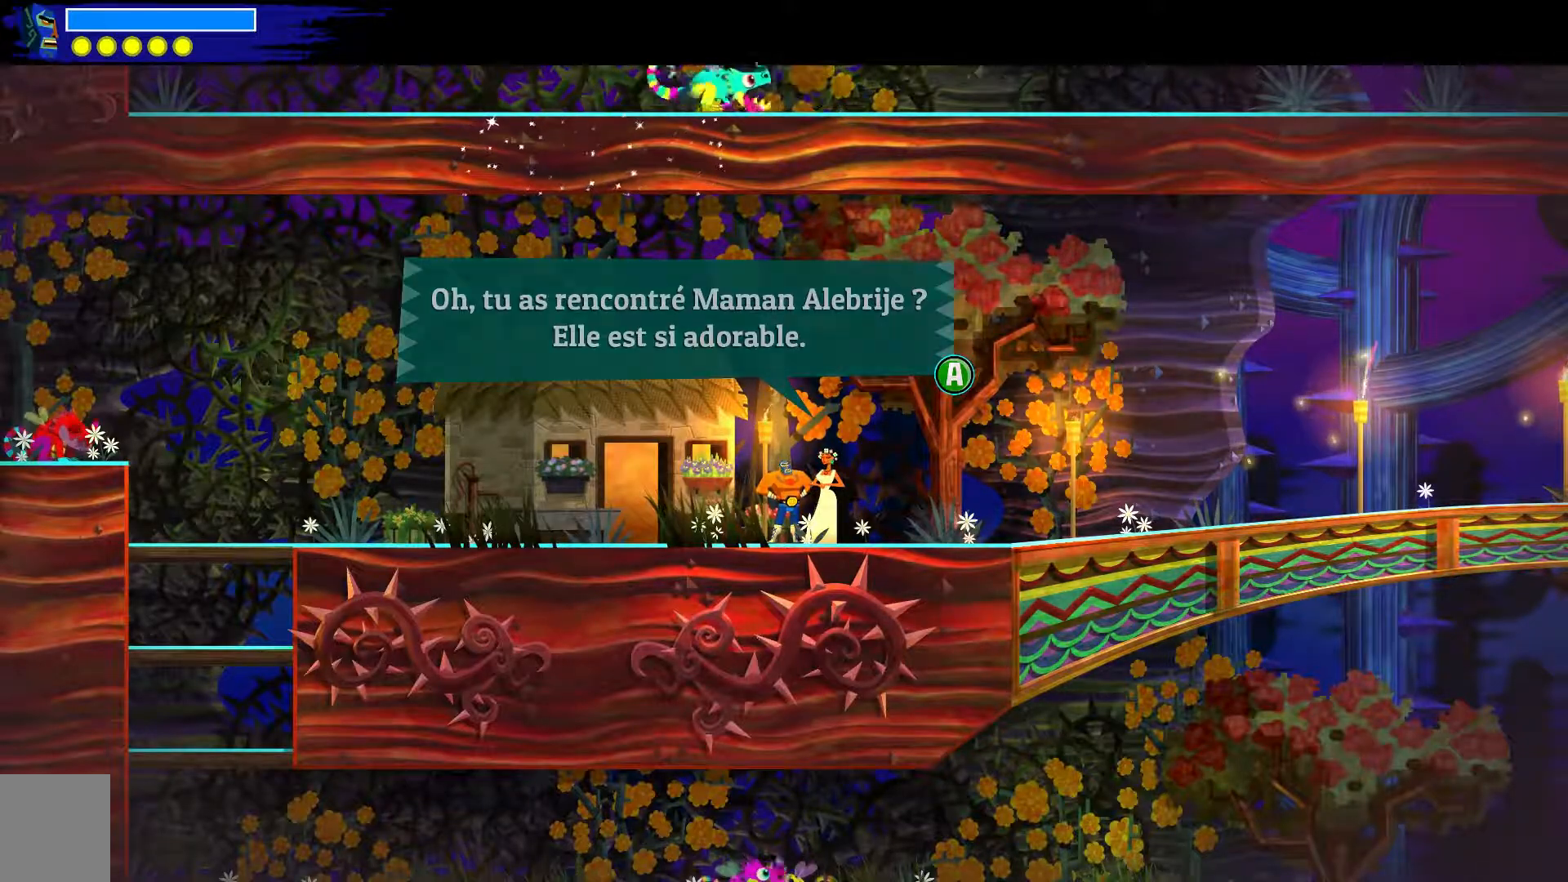
{"buttons": [], "left_stick": "center", "right_stick": "center", "events": [[83, "A", "up"]]}
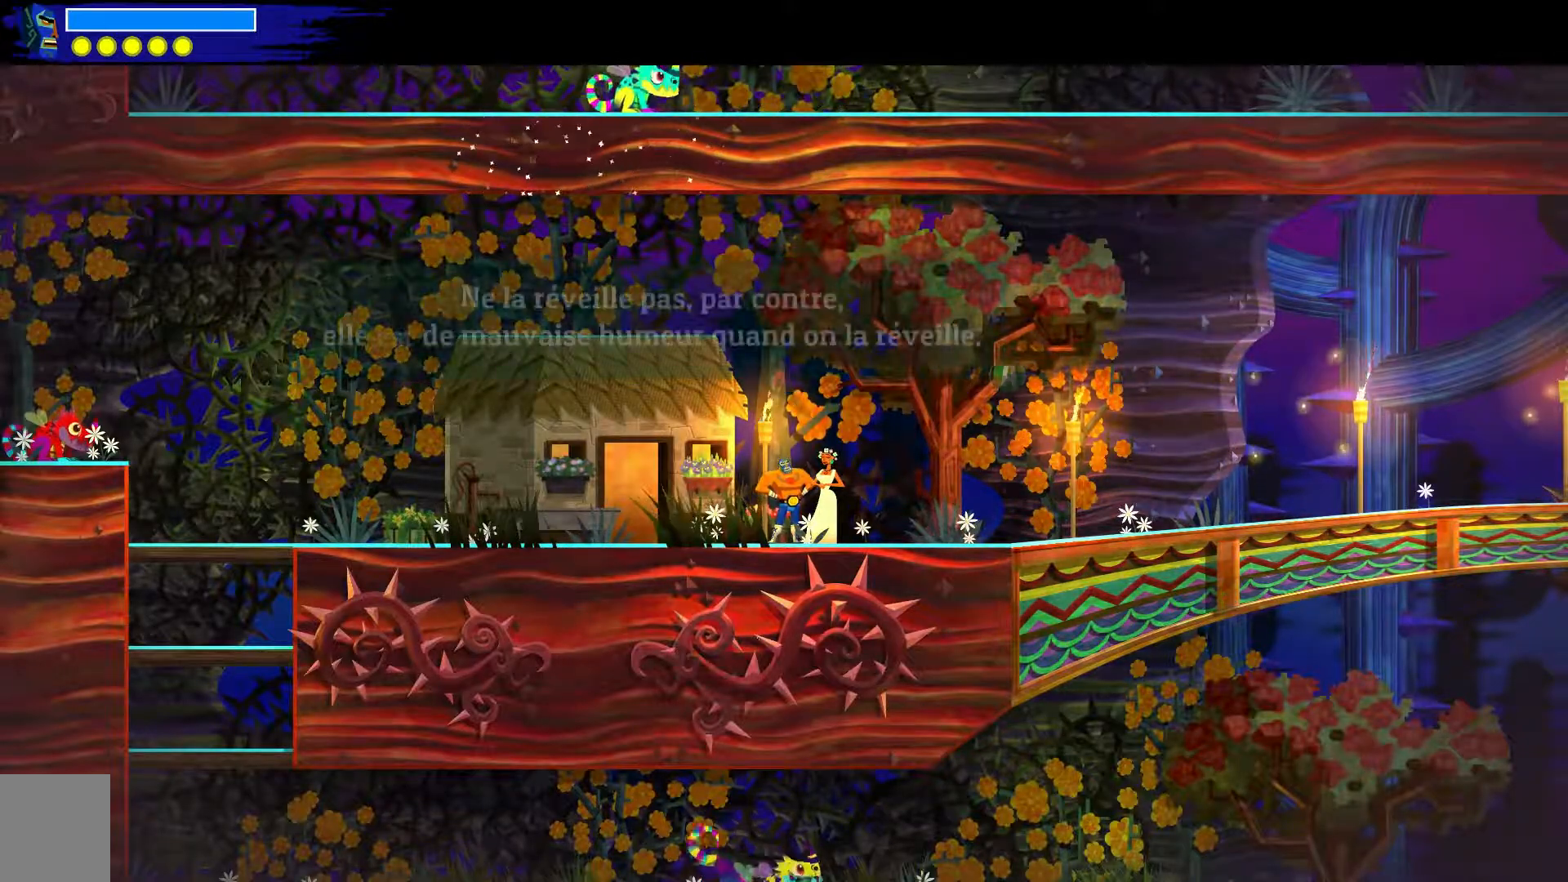
{"buttons": [], "left_stick": "center", "right_stick": "center", "events": []}
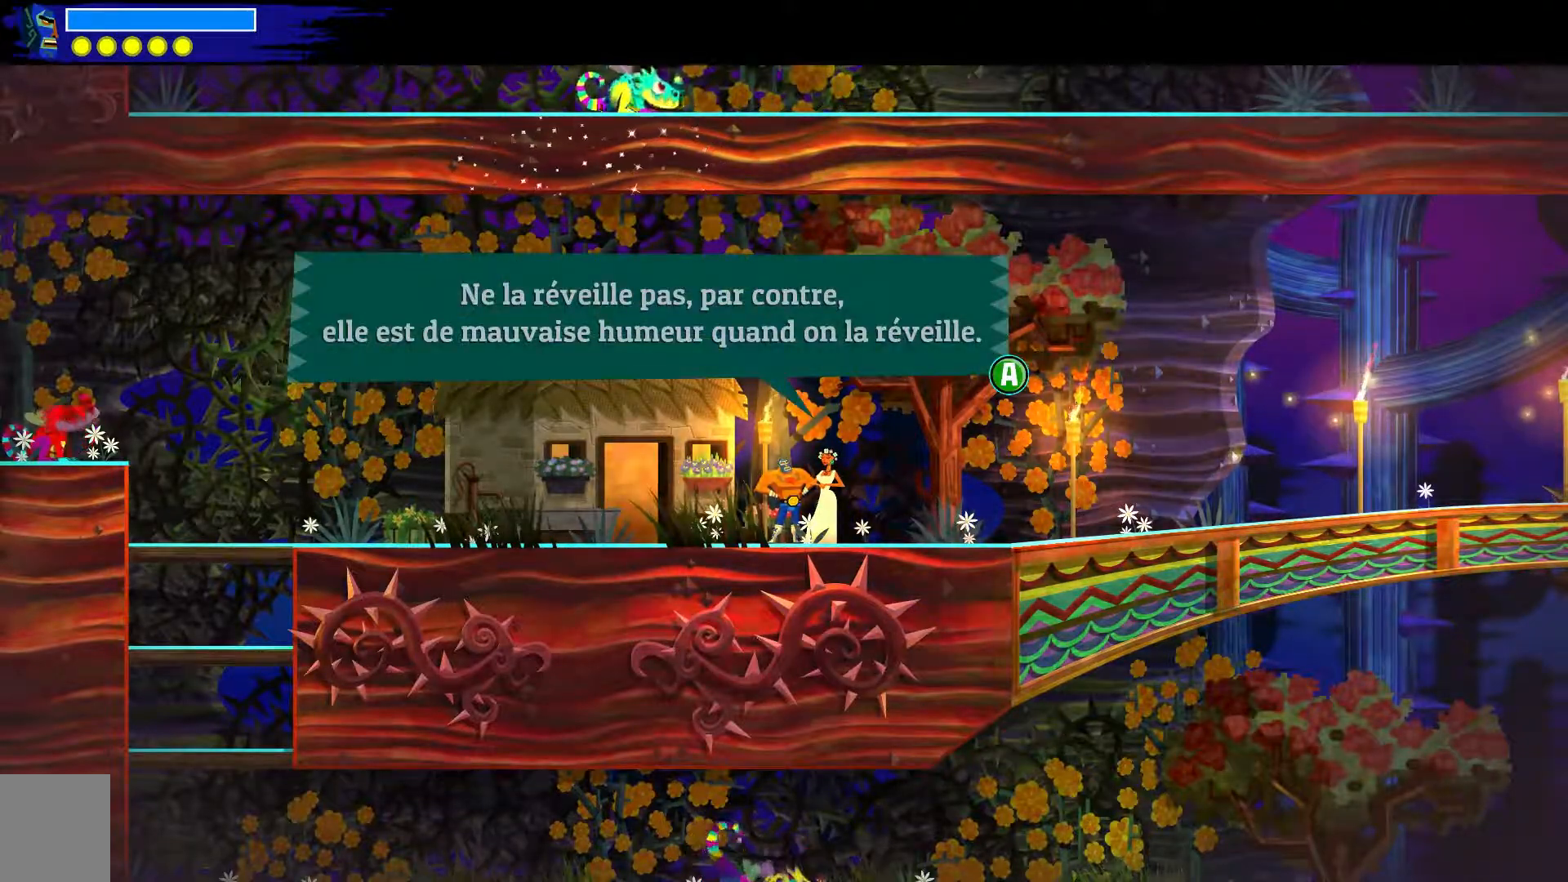
{"buttons": [], "left_stick": "center", "right_stick": "center", "events": []}
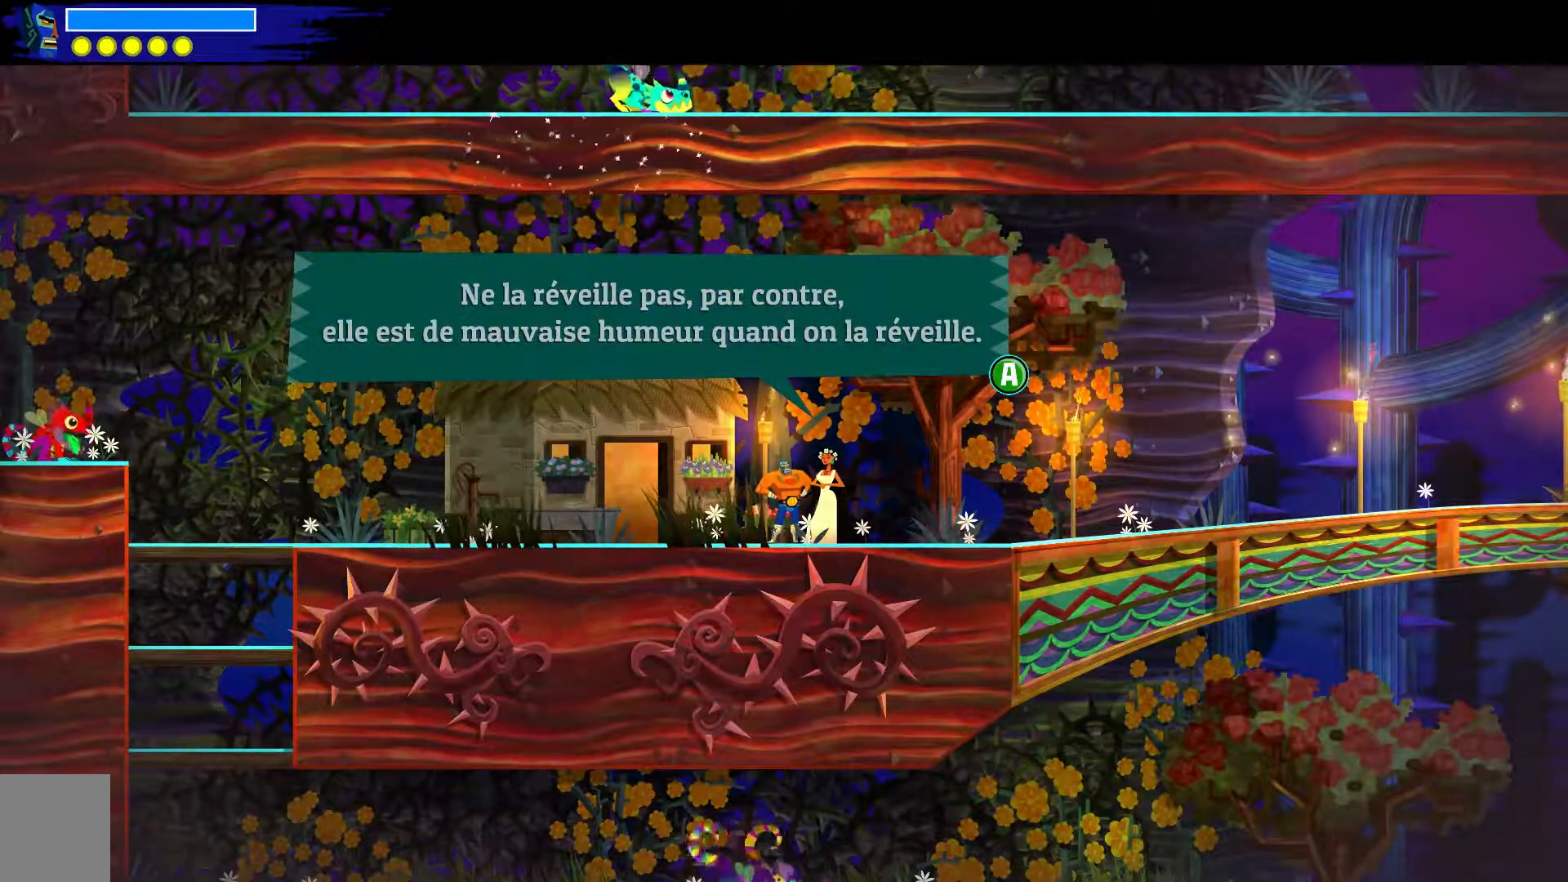
{"buttons": [], "left_stick": "center", "right_stick": "center", "events": []}
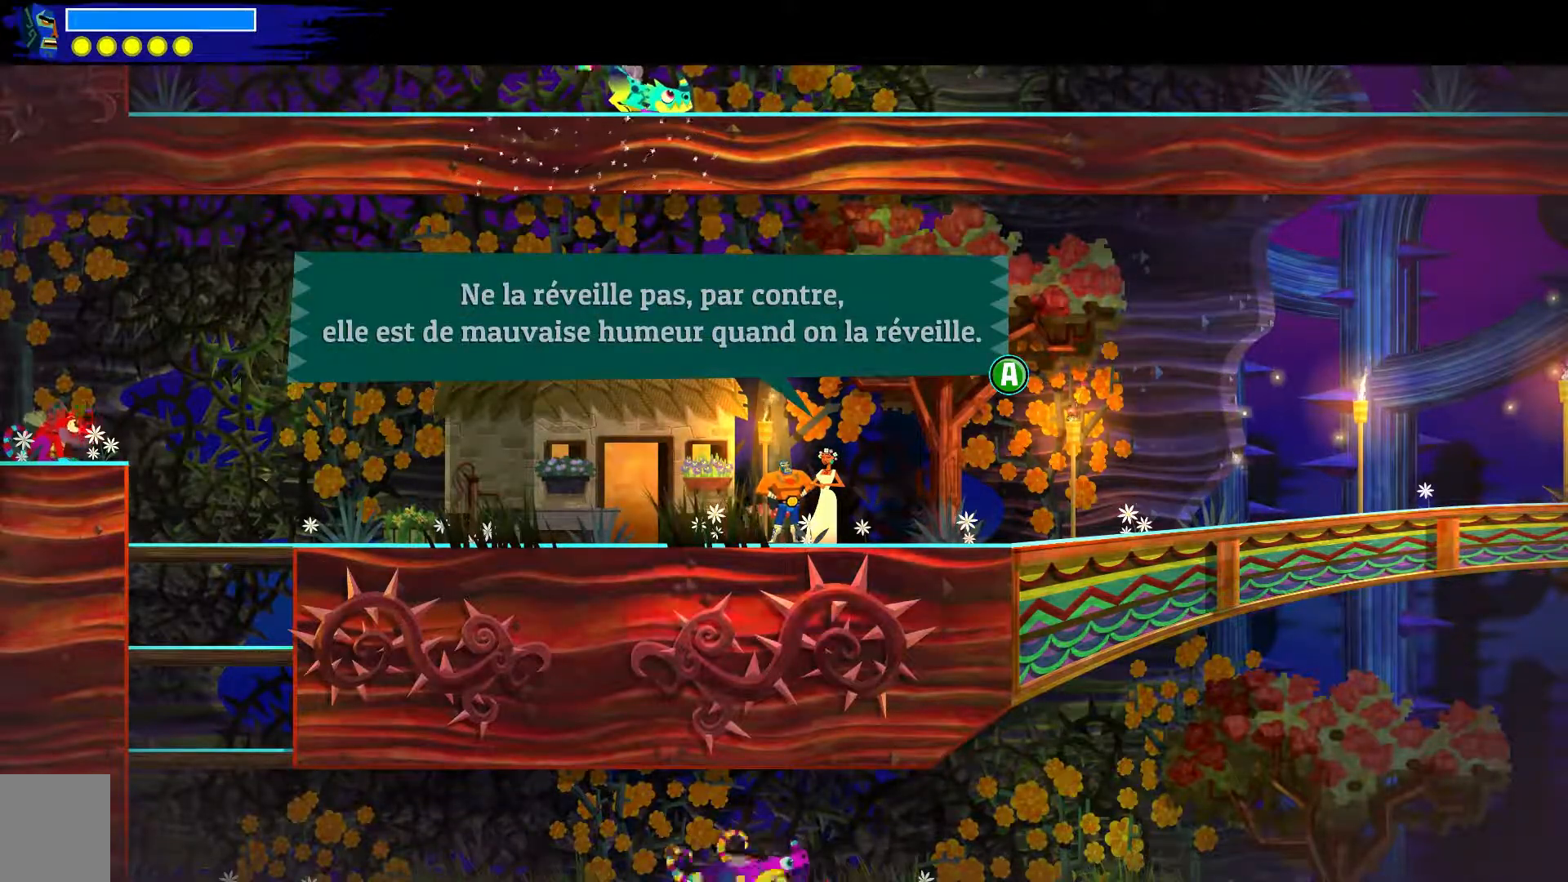
{"buttons": [], "left_stick": "center", "right_stick": "center", "events": []}
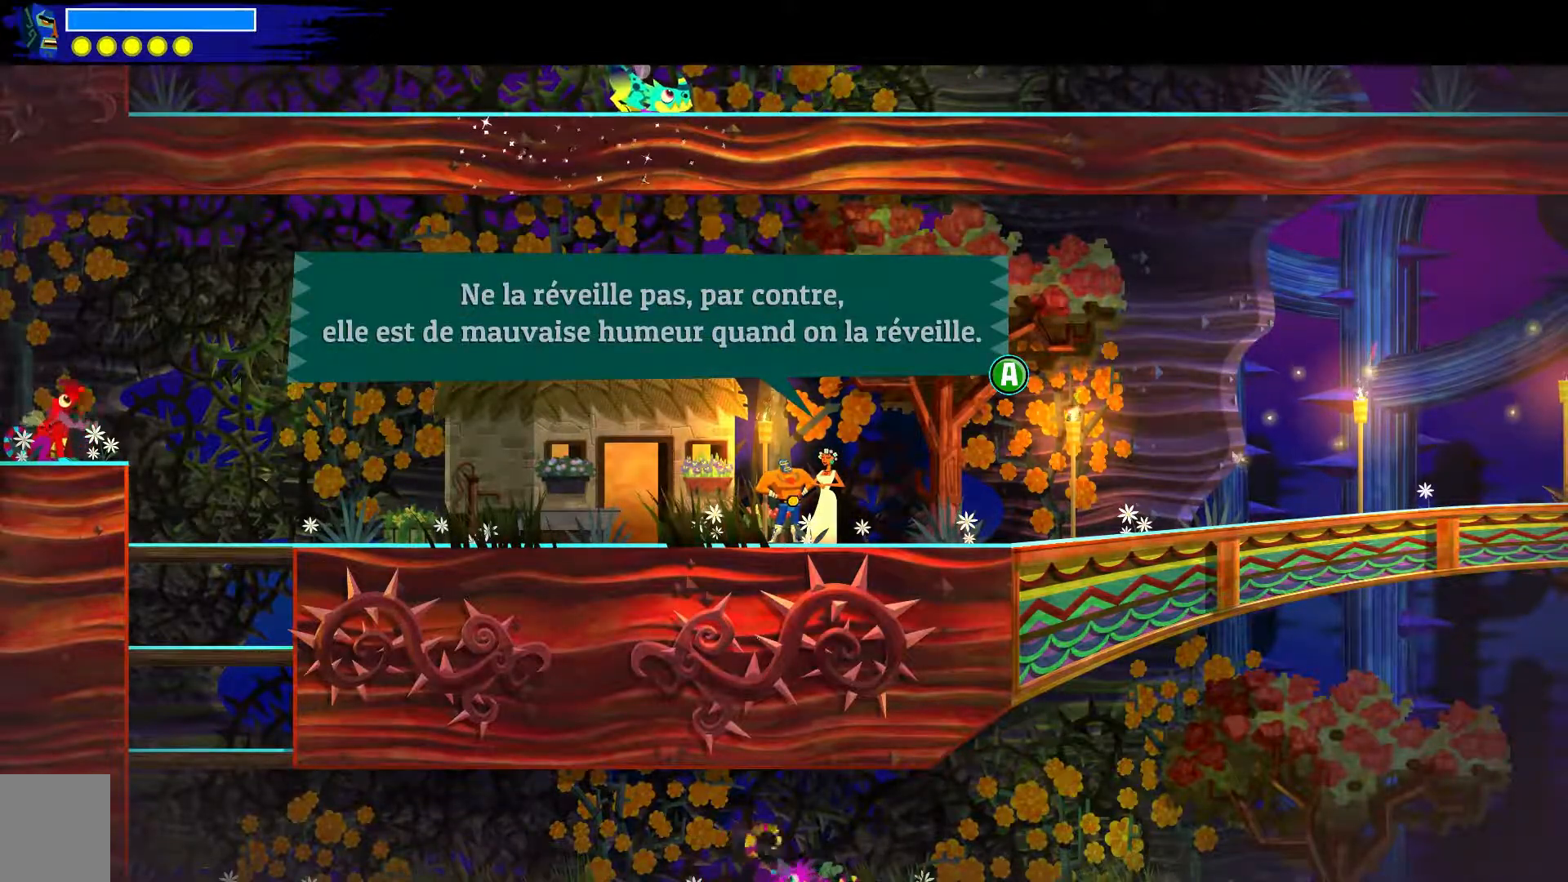
{"buttons": [], "left_stick": "center", "right_stick": "center", "events": [[83, "A", "down"], [233, "A", "up"]]}
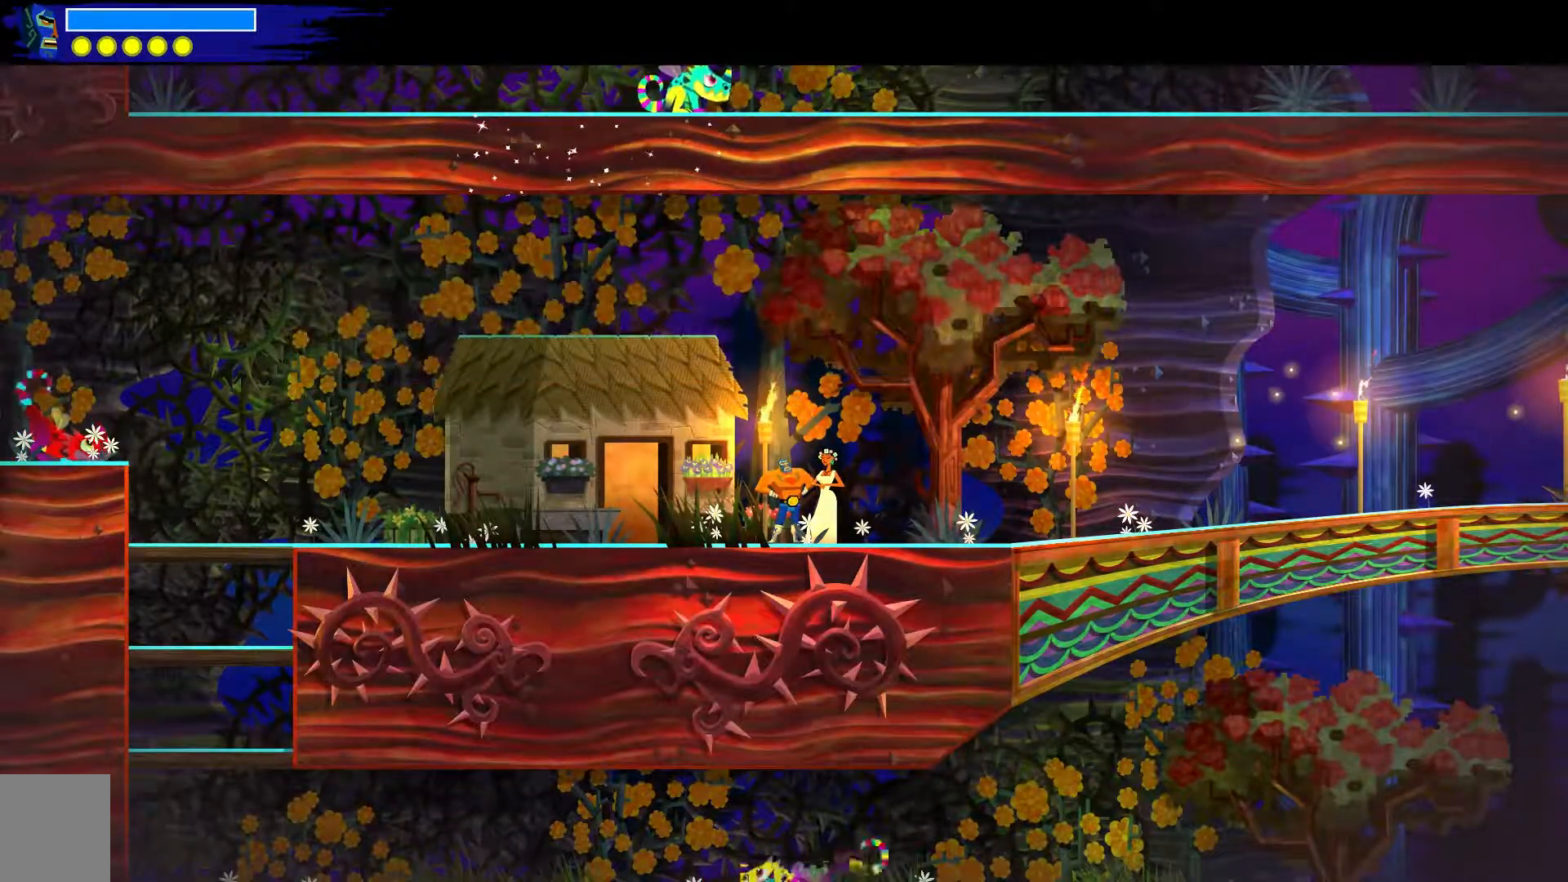
{"buttons": [], "left_stick": "center", "right_stick": "center", "events": []}
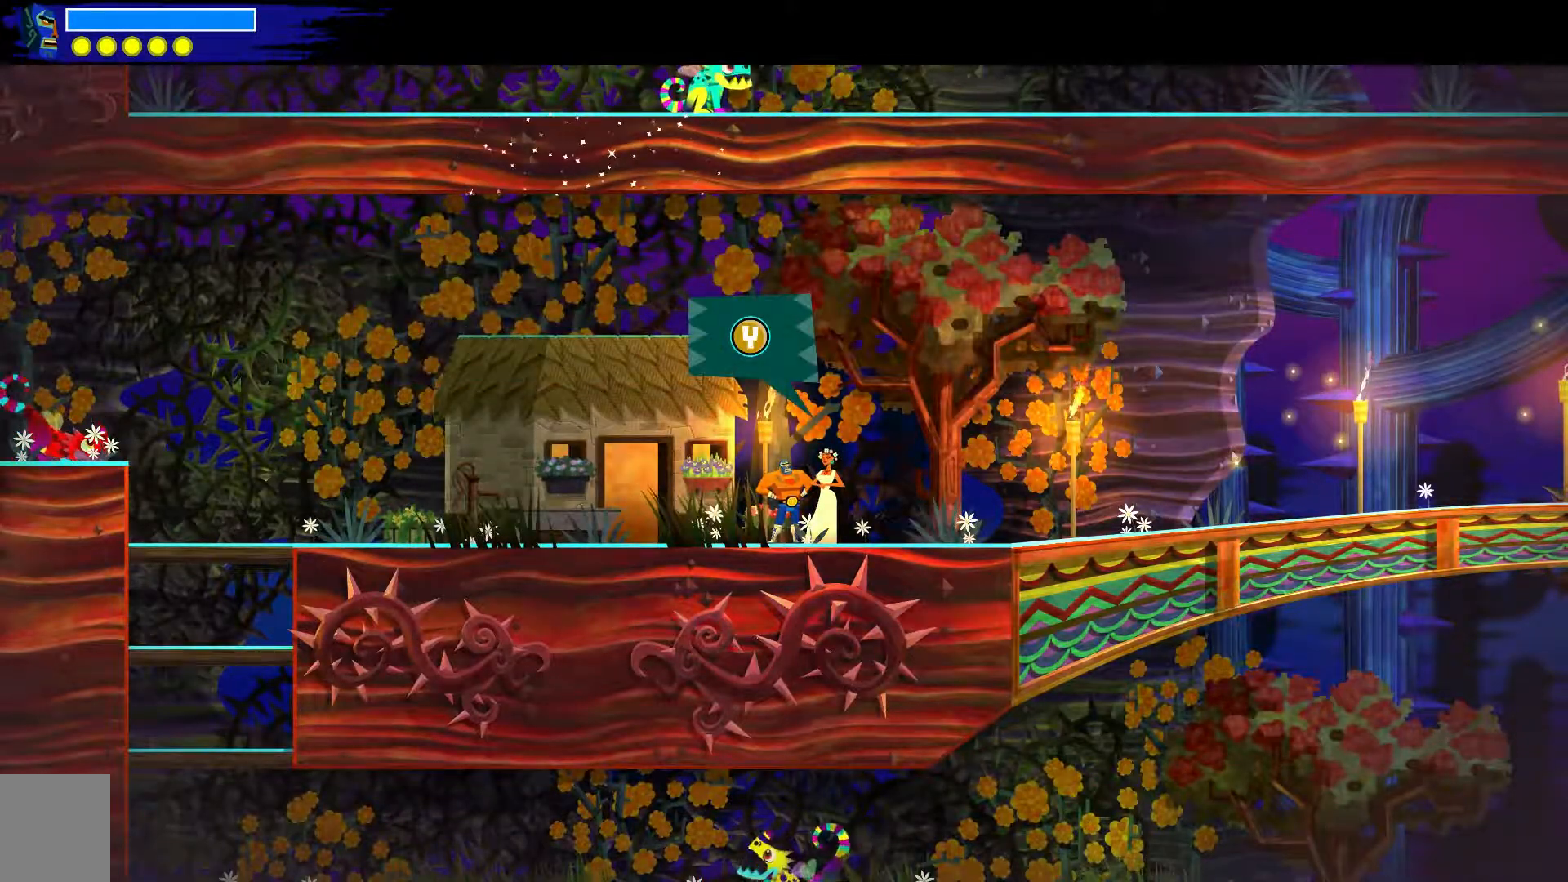
{"buttons": [], "left_stick": "center", "right_stick": "center", "events": [[217, "SELECT", "down"], [383, "SELECT", "up"]]}
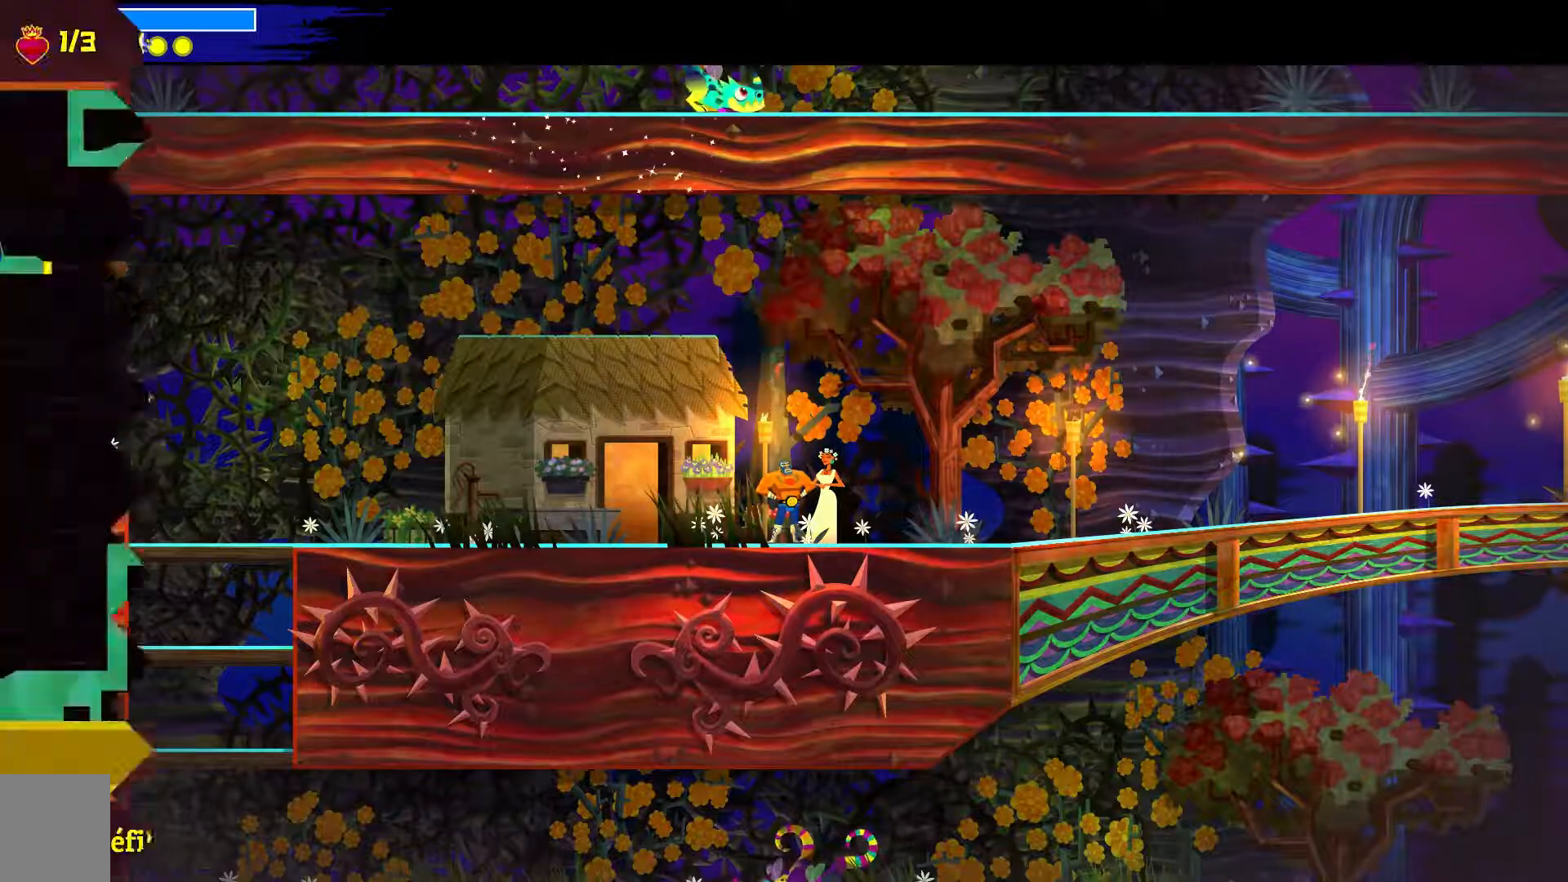
{"buttons": [], "left_stick": "center", "right_stick": "center", "events": []}
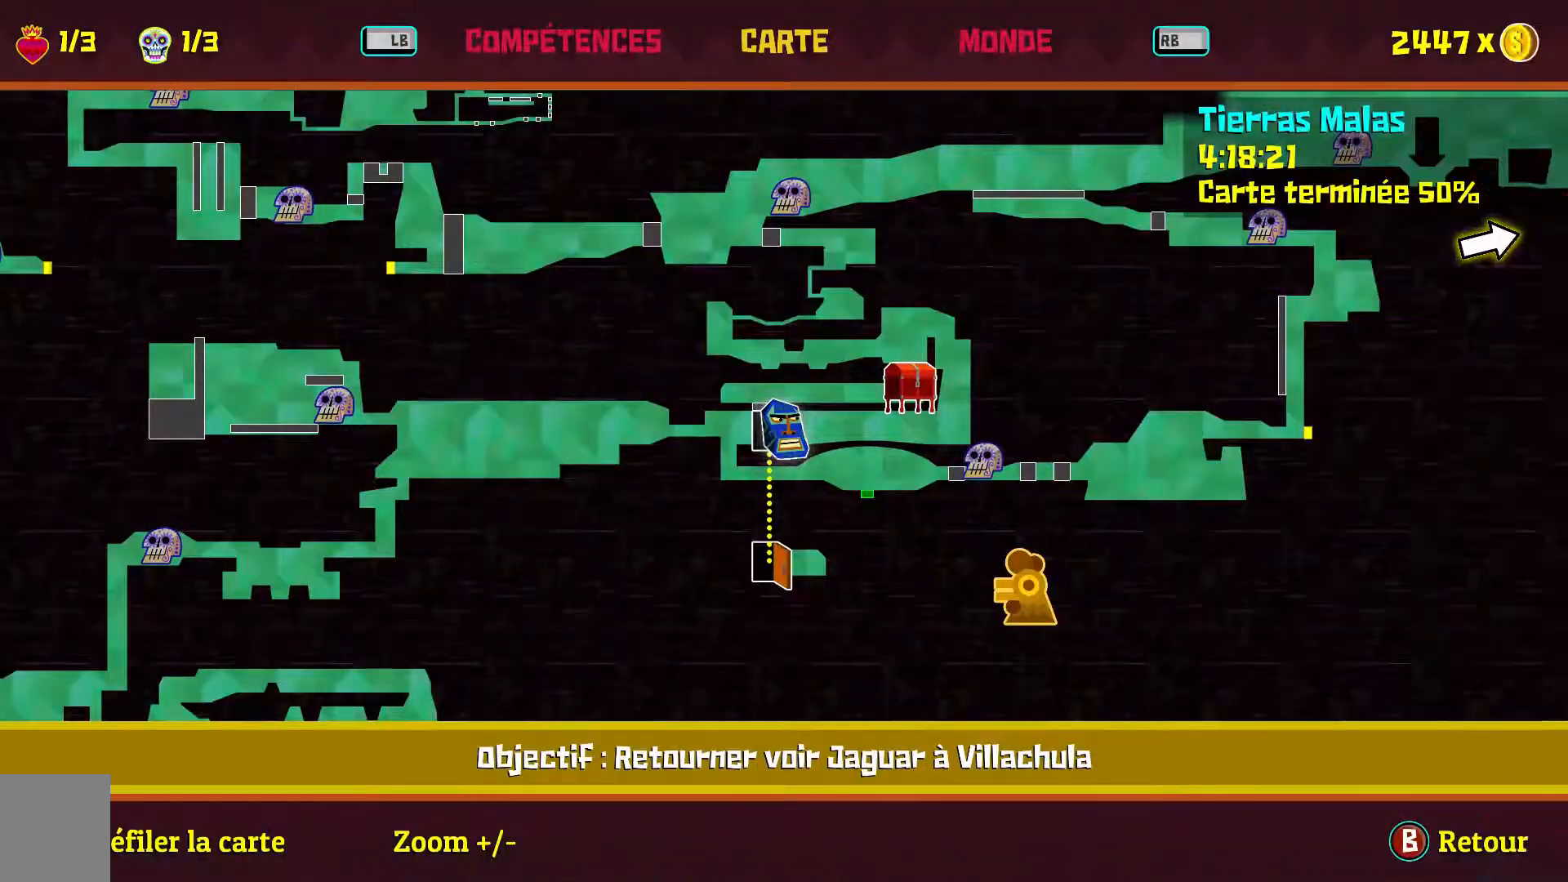
{"buttons": [], "left_stick": "center", "right_stick": "center", "events": []}
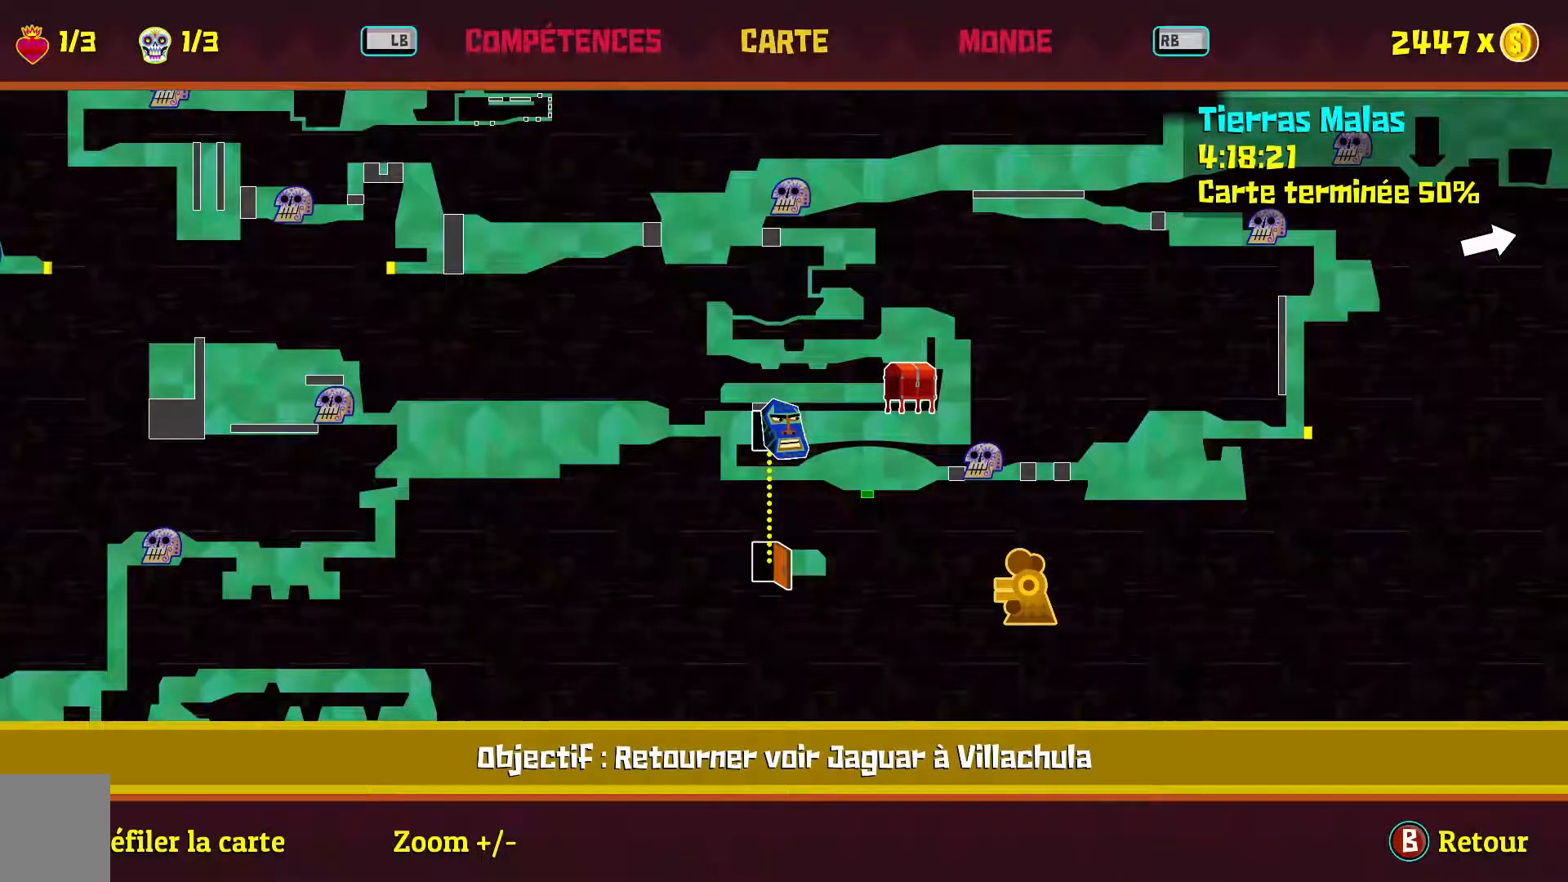
{"buttons": ["B"], "left_stick": "center", "right_stick": "center", "events": [[400, "B", "down"]]}
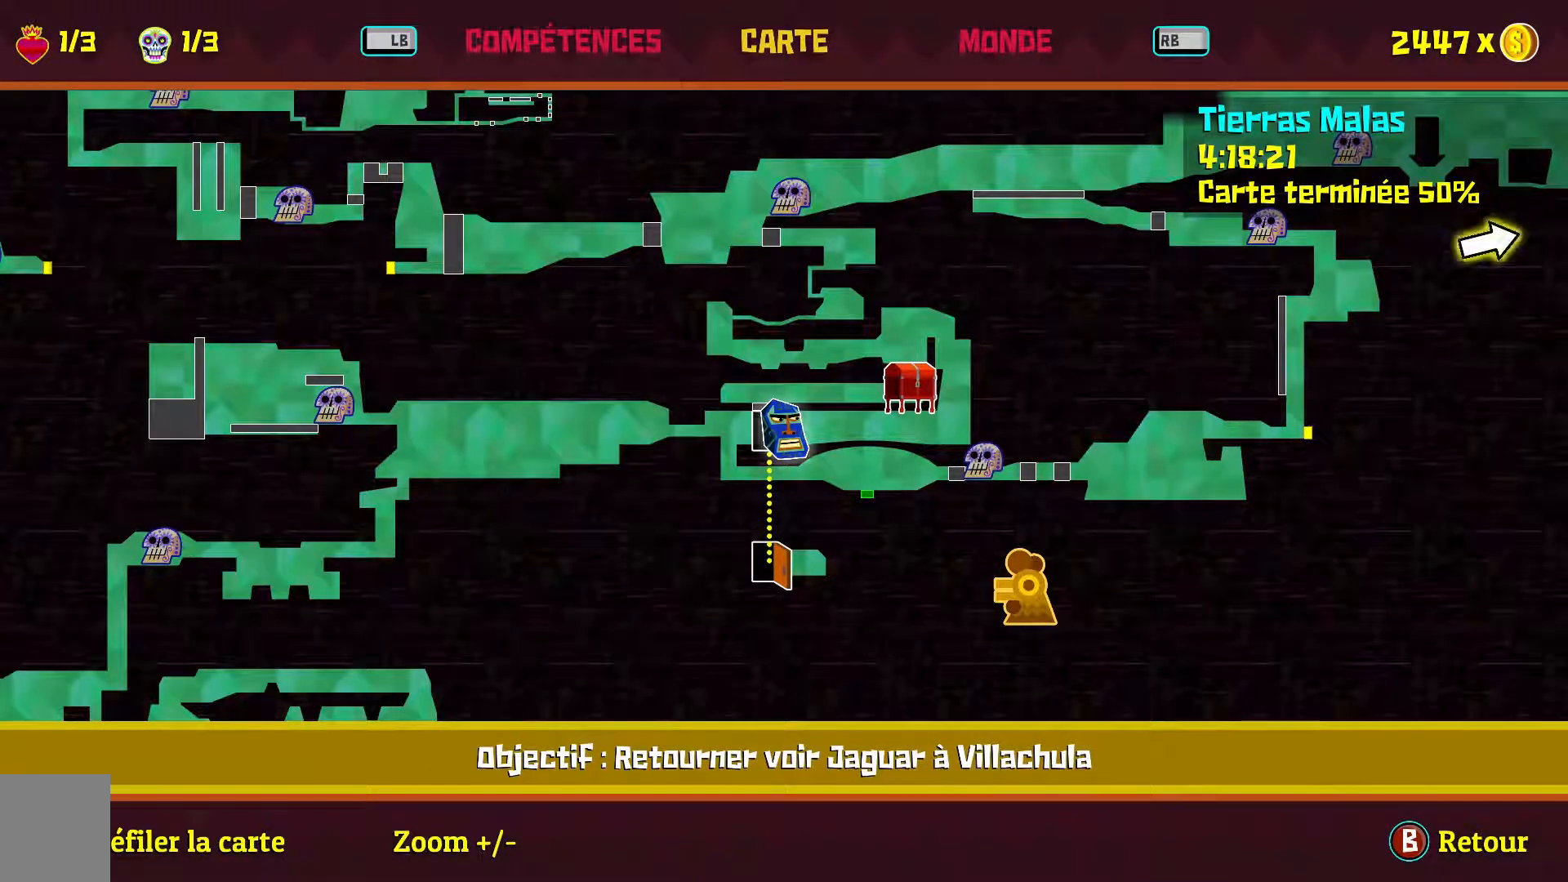
{"buttons": [], "left_stick": "down-right", "right_stick": "center", "events": [[33, "B", "up"], [133, "left_stick", "down-right"], [333, "A", "down"], [467, "A", "up"]]}
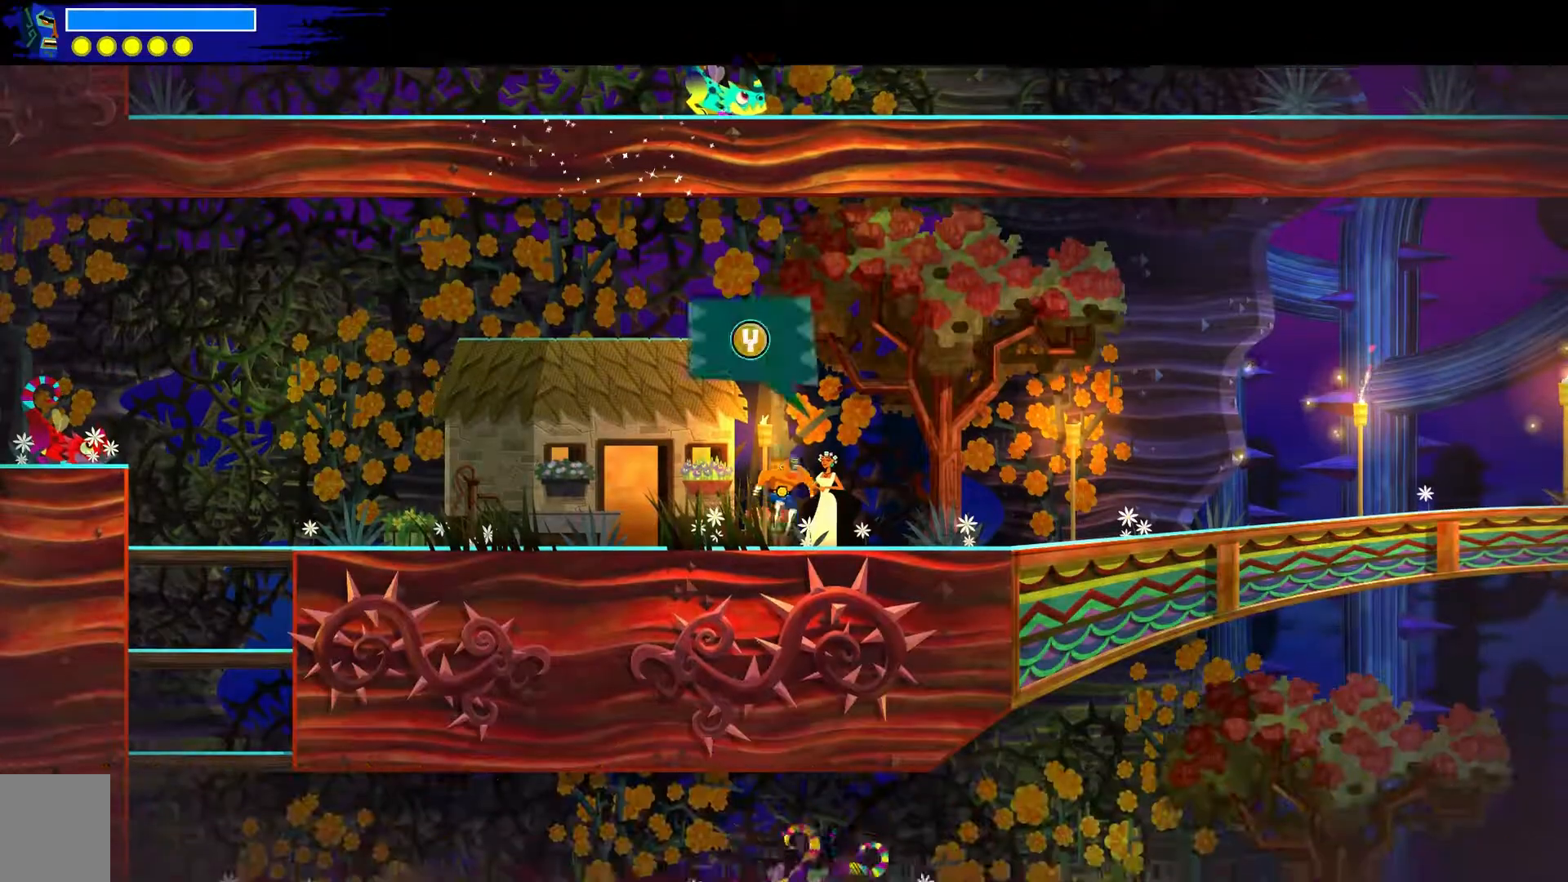
{"buttons": [], "left_stick": "down-right", "right_stick": "center", "events": []}
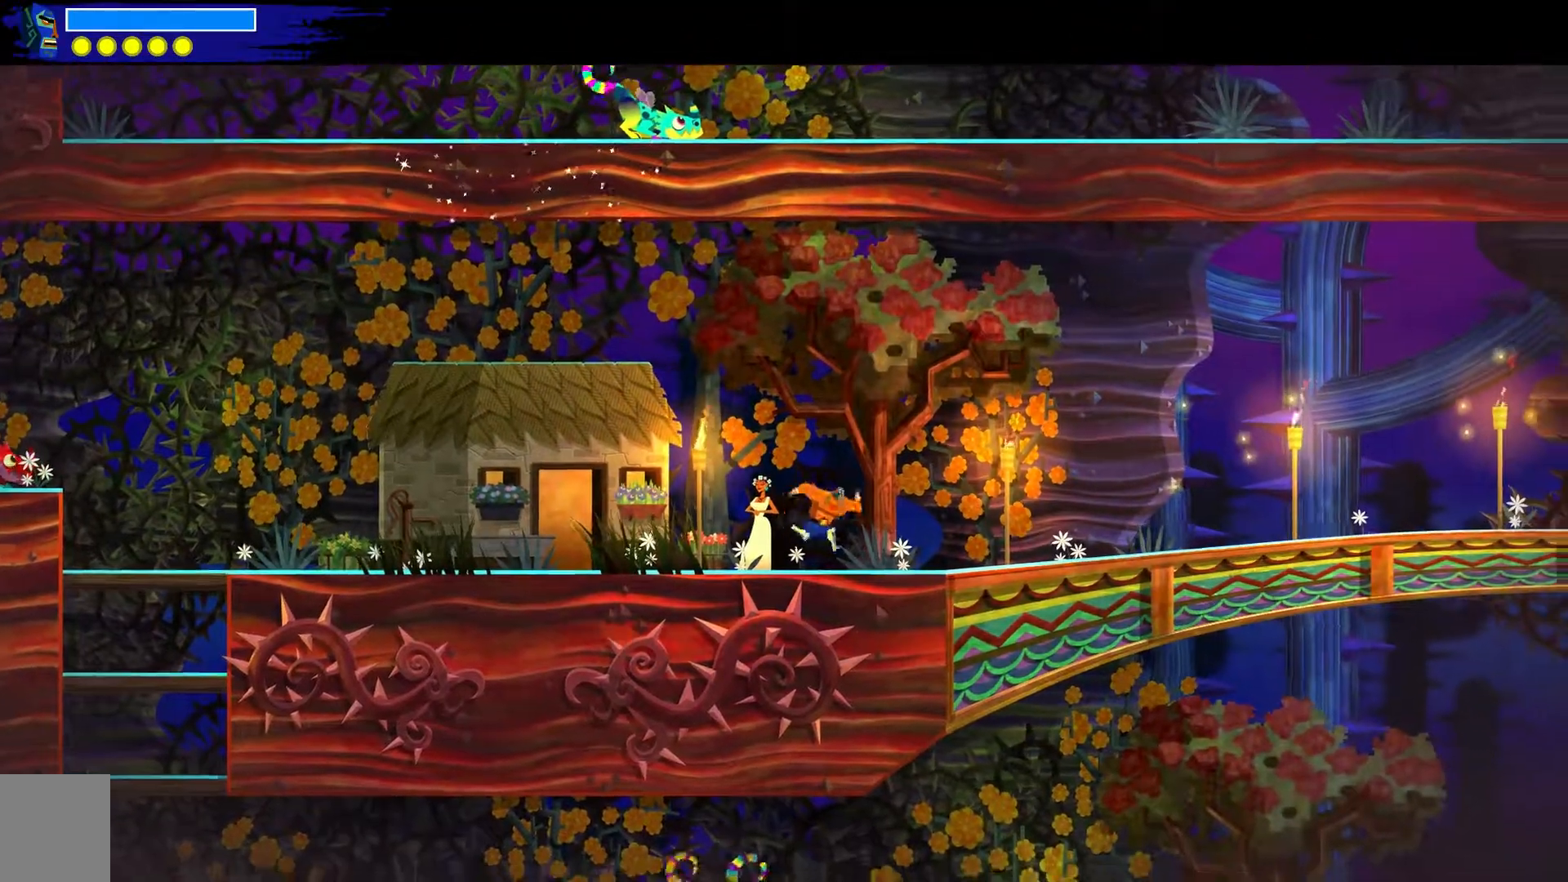
{"buttons": ["A"], "left_stick": "up-left", "right_stick": "center", "events": [[100, "left_stick", "up-left"], [500, "A", "down"]]}
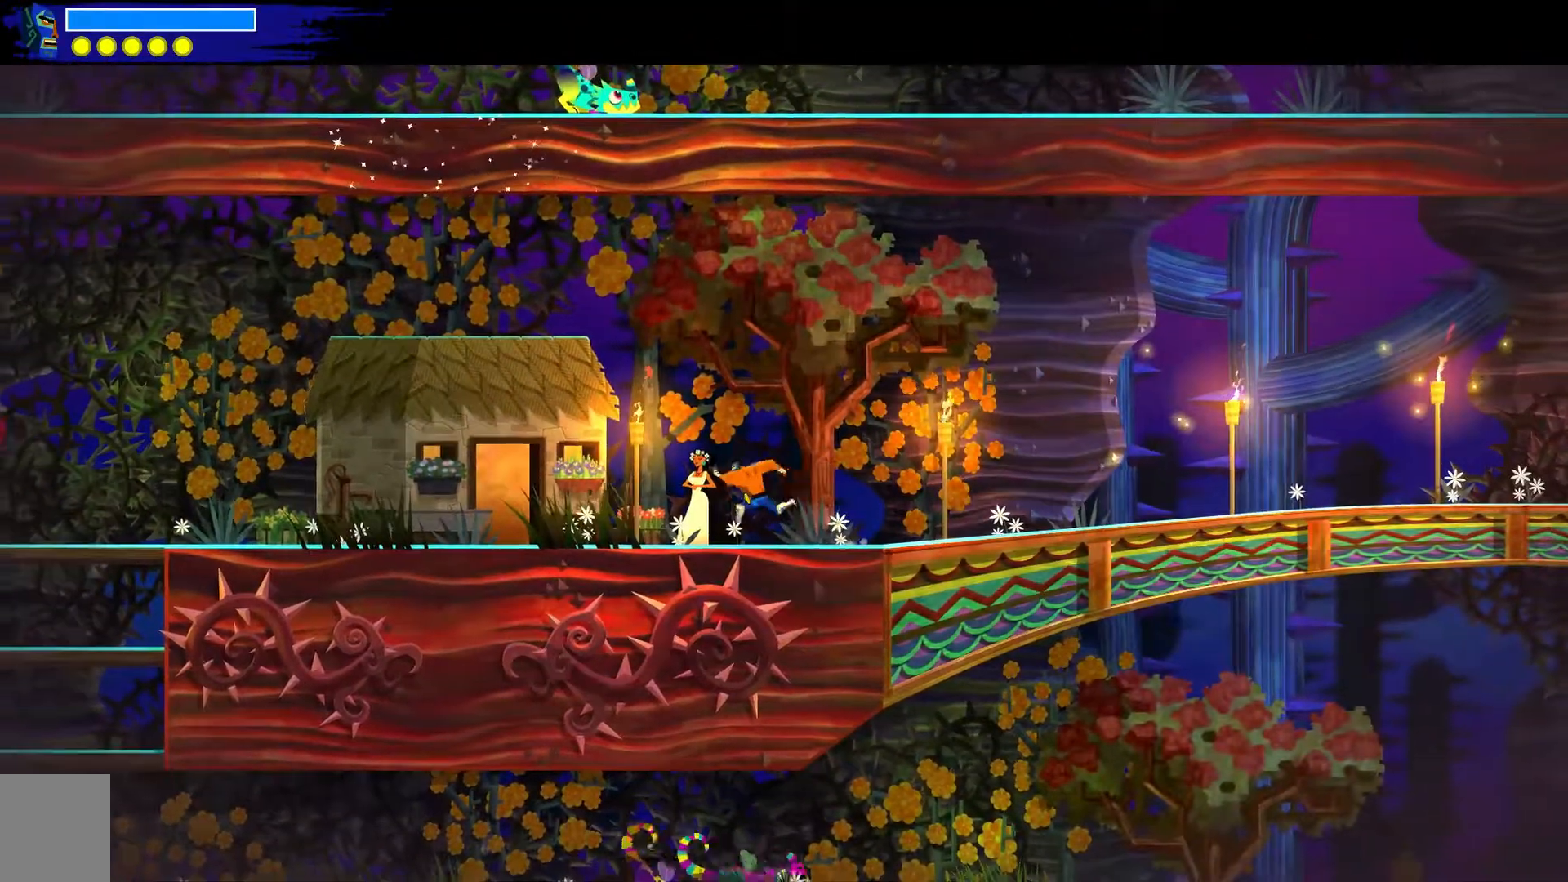
{"buttons": ["A", "R2"], "left_stick": "up-left", "right_stick": "center", "events": [[500, "R2", "down"]]}
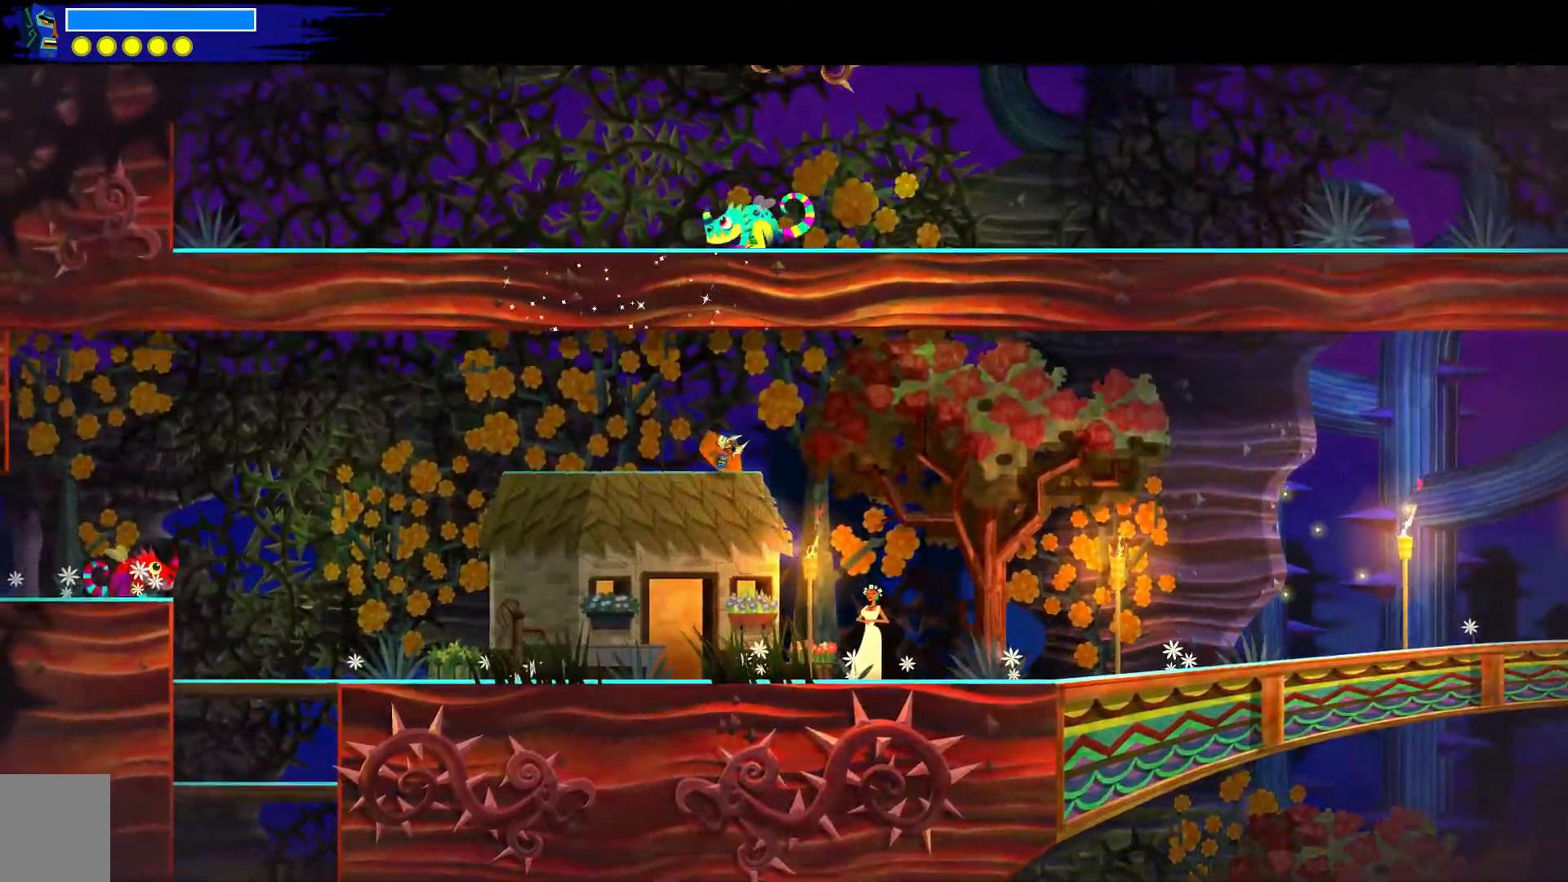
{"buttons": [], "left_stick": "center", "right_stick": "center", "events": [[67, "left_stick", "up"], [167, "left_stick", "right"], [250, "R2", "up"], [300, "A", "up"], [350, "left_stick", "center"]]}
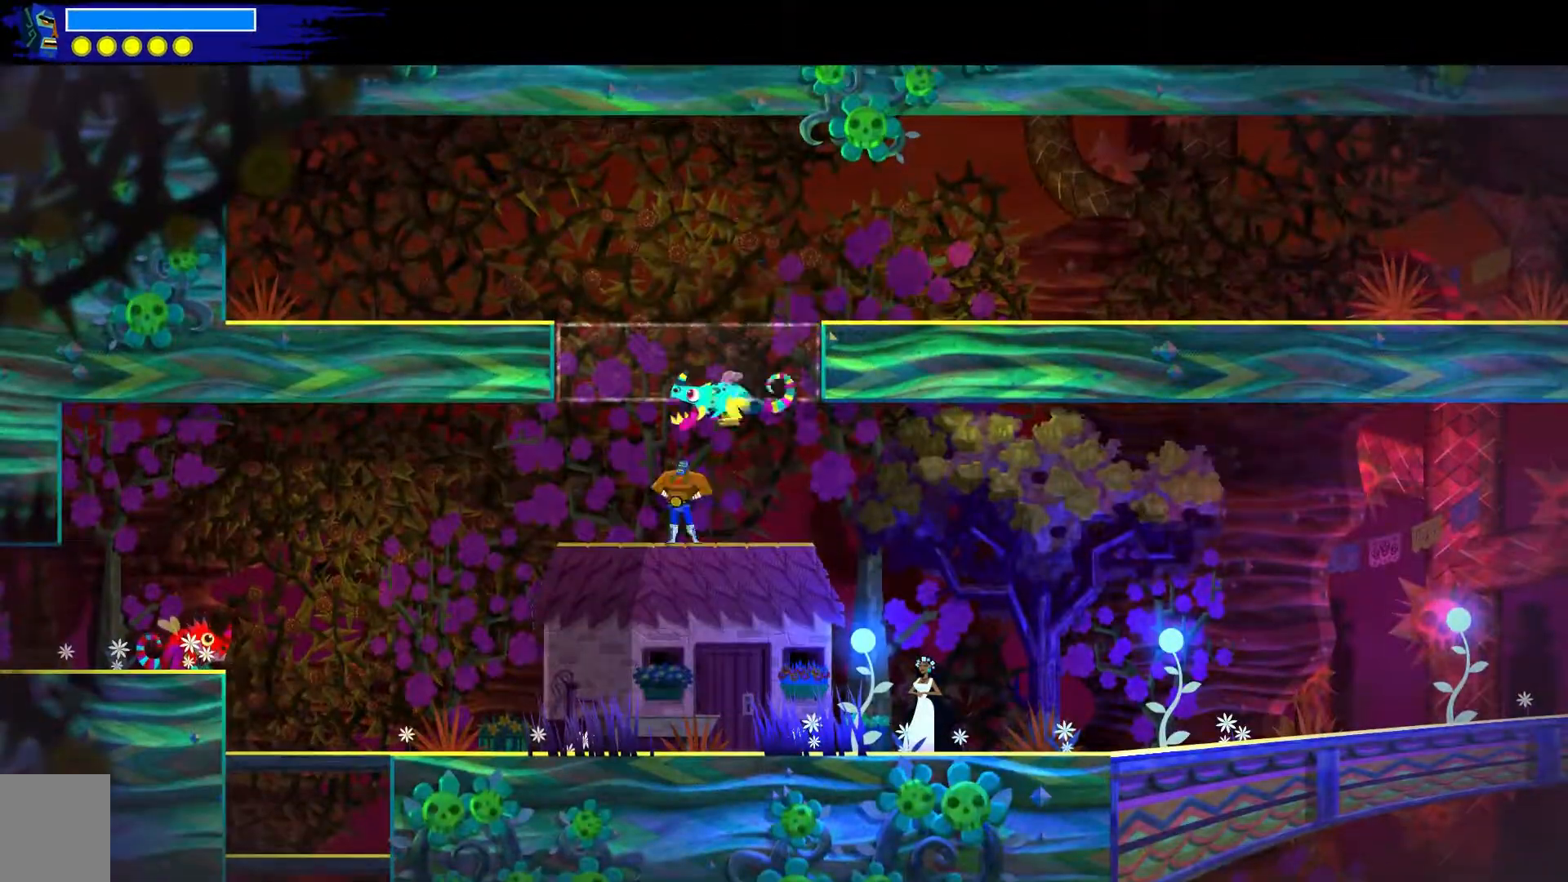
{"buttons": ["A"], "left_stick": "center", "right_stick": "center", "events": [[500, "A", "down"]]}
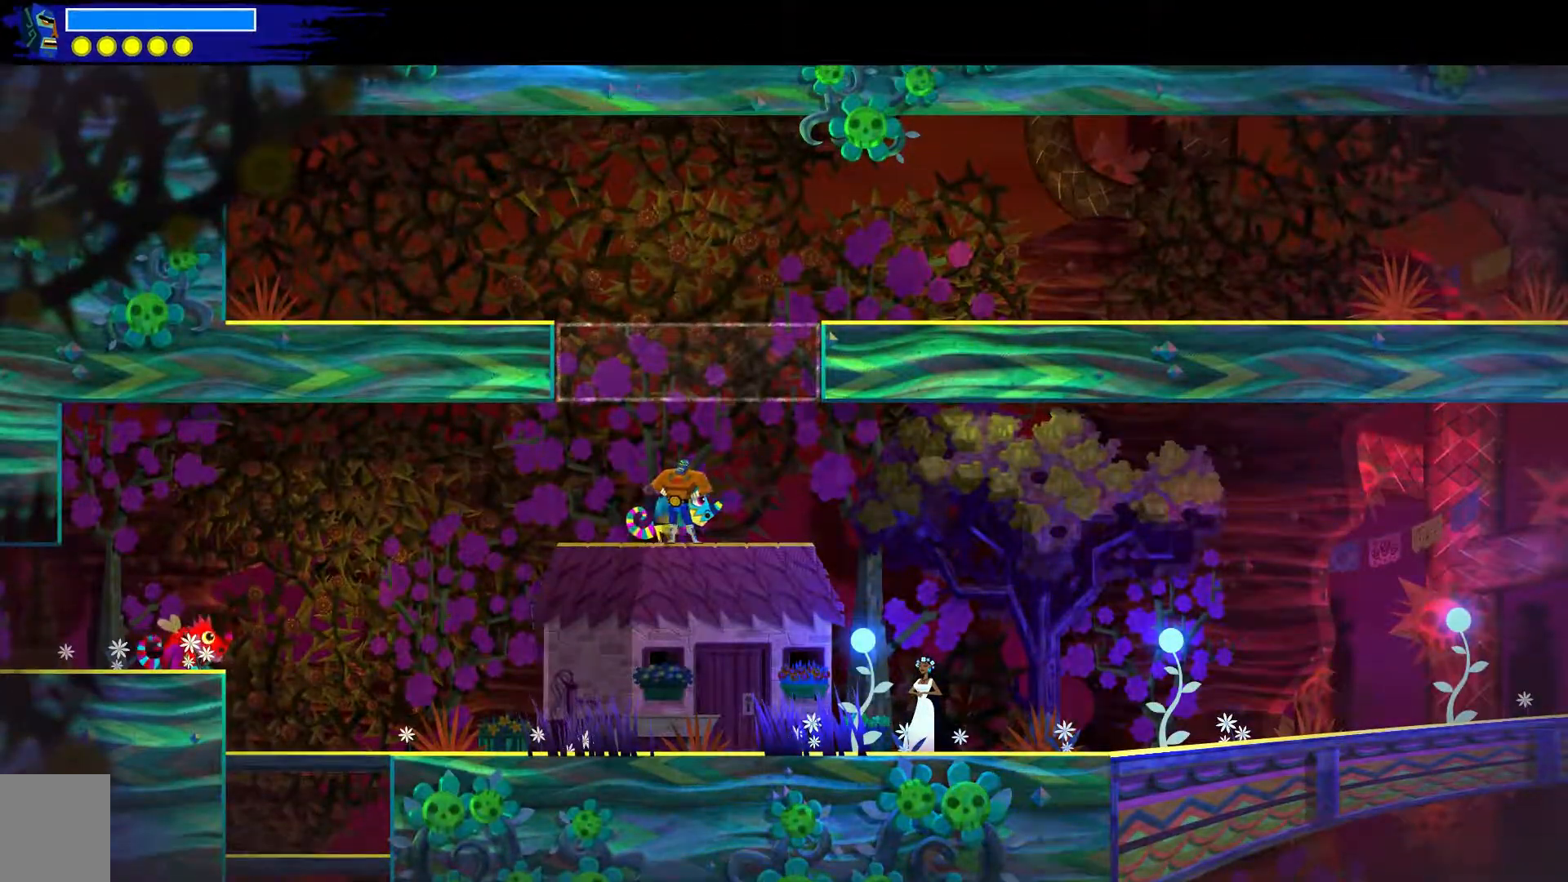
{"buttons": ["A"], "left_stick": "down-right", "right_stick": "center", "events": [[83, "left_stick", "down-right"], [300, "A", "up"], [367, "A", "down"]]}
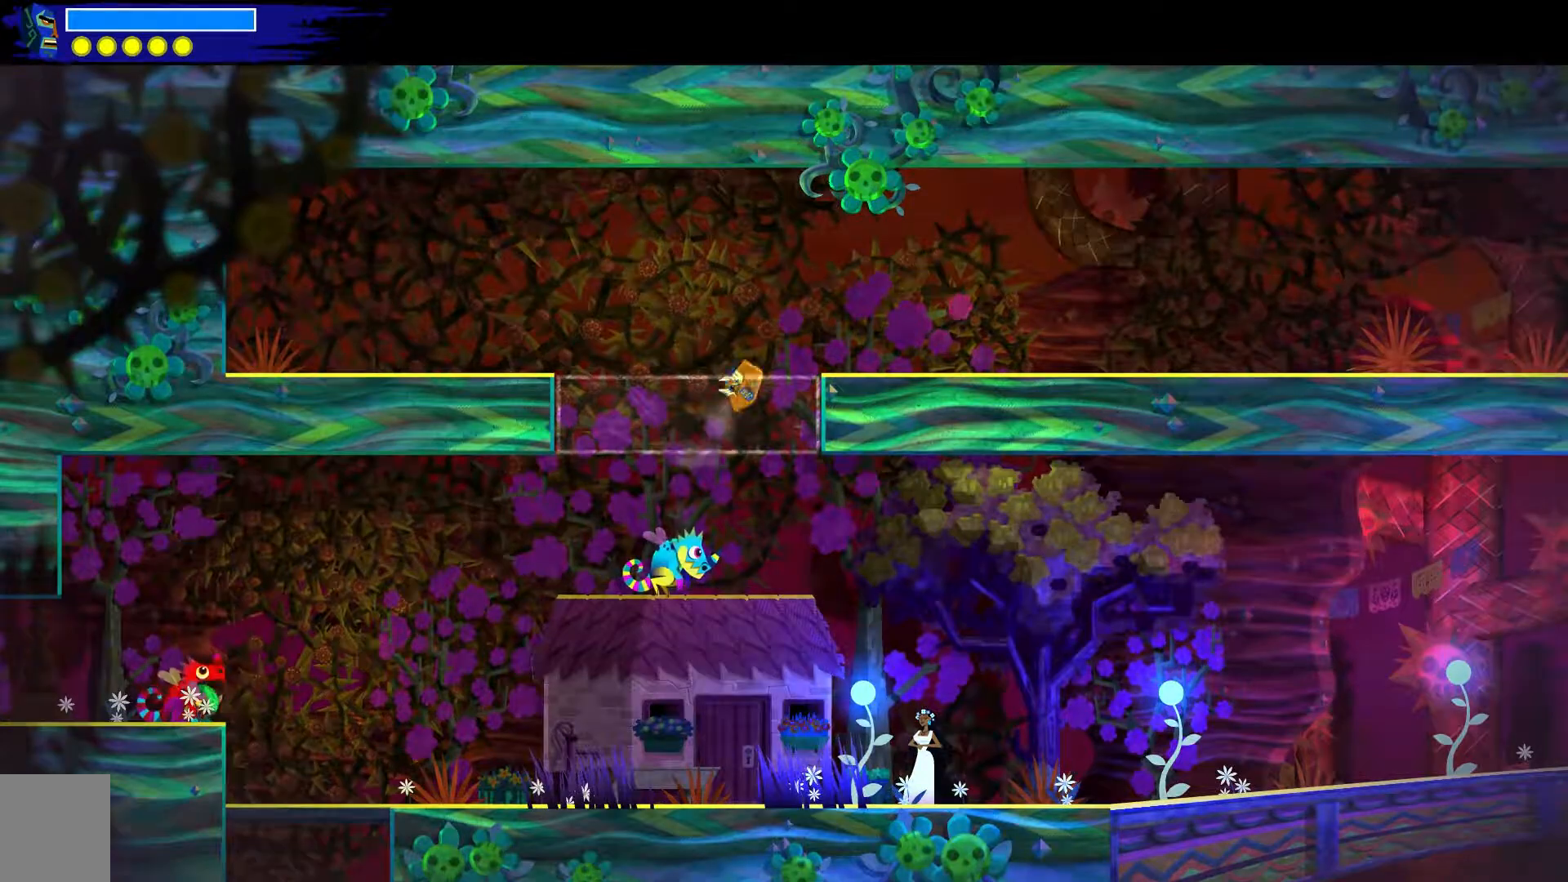
{"buttons": [], "left_stick": "down-right", "right_stick": "center", "events": [[117, "R2", "down"], [400, "R2", "up"], [467, "A", "up"]]}
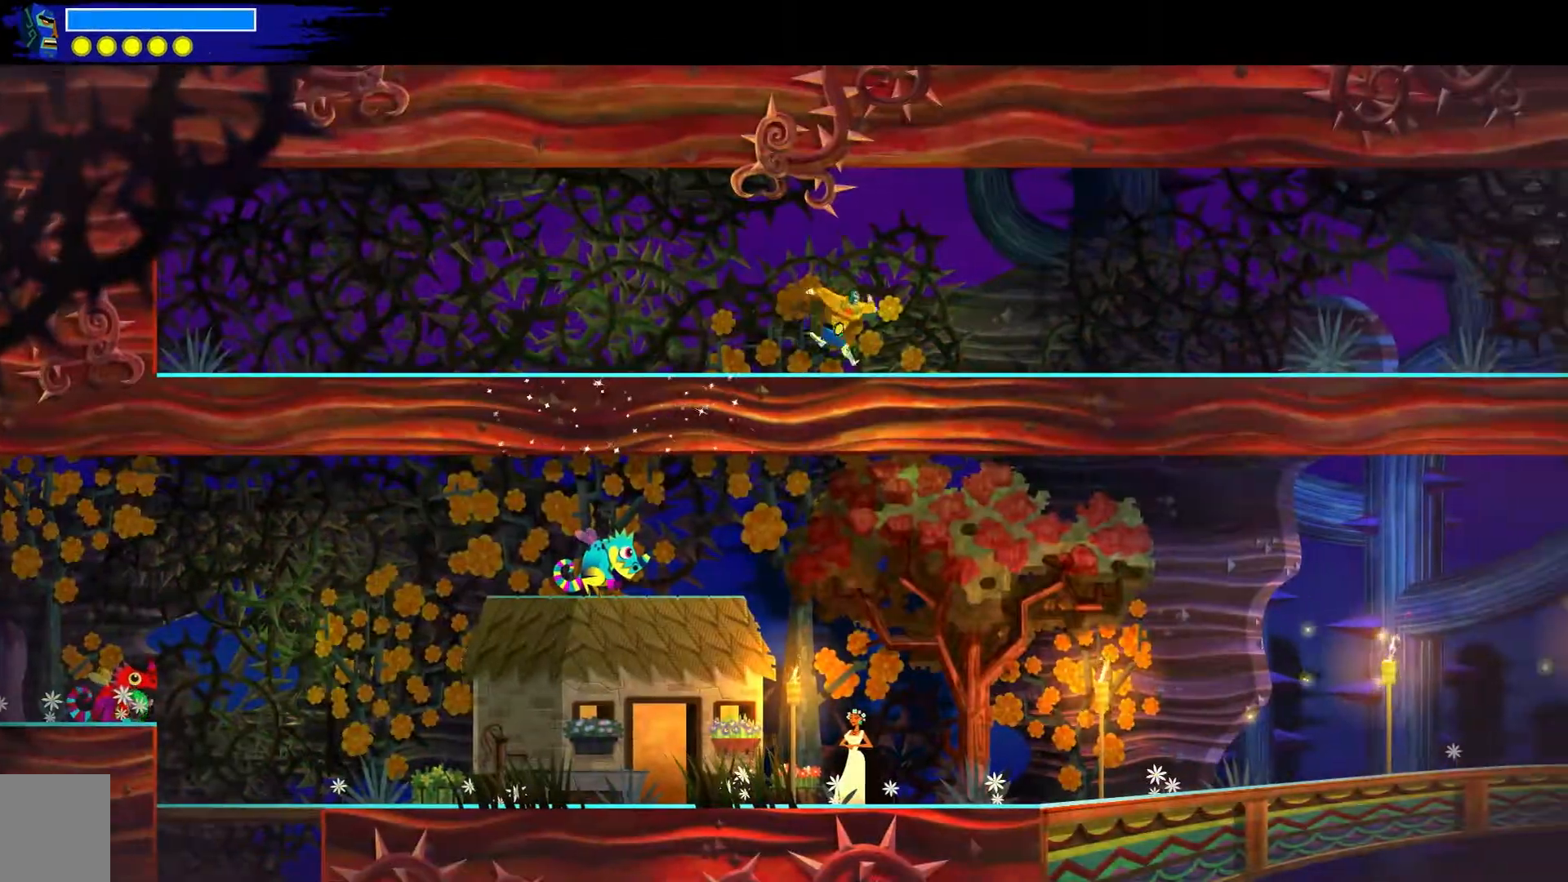
{"buttons": [], "left_stick": "down-right", "right_stick": "down-right", "events": [[300, "right_stick", "down-right"]]}
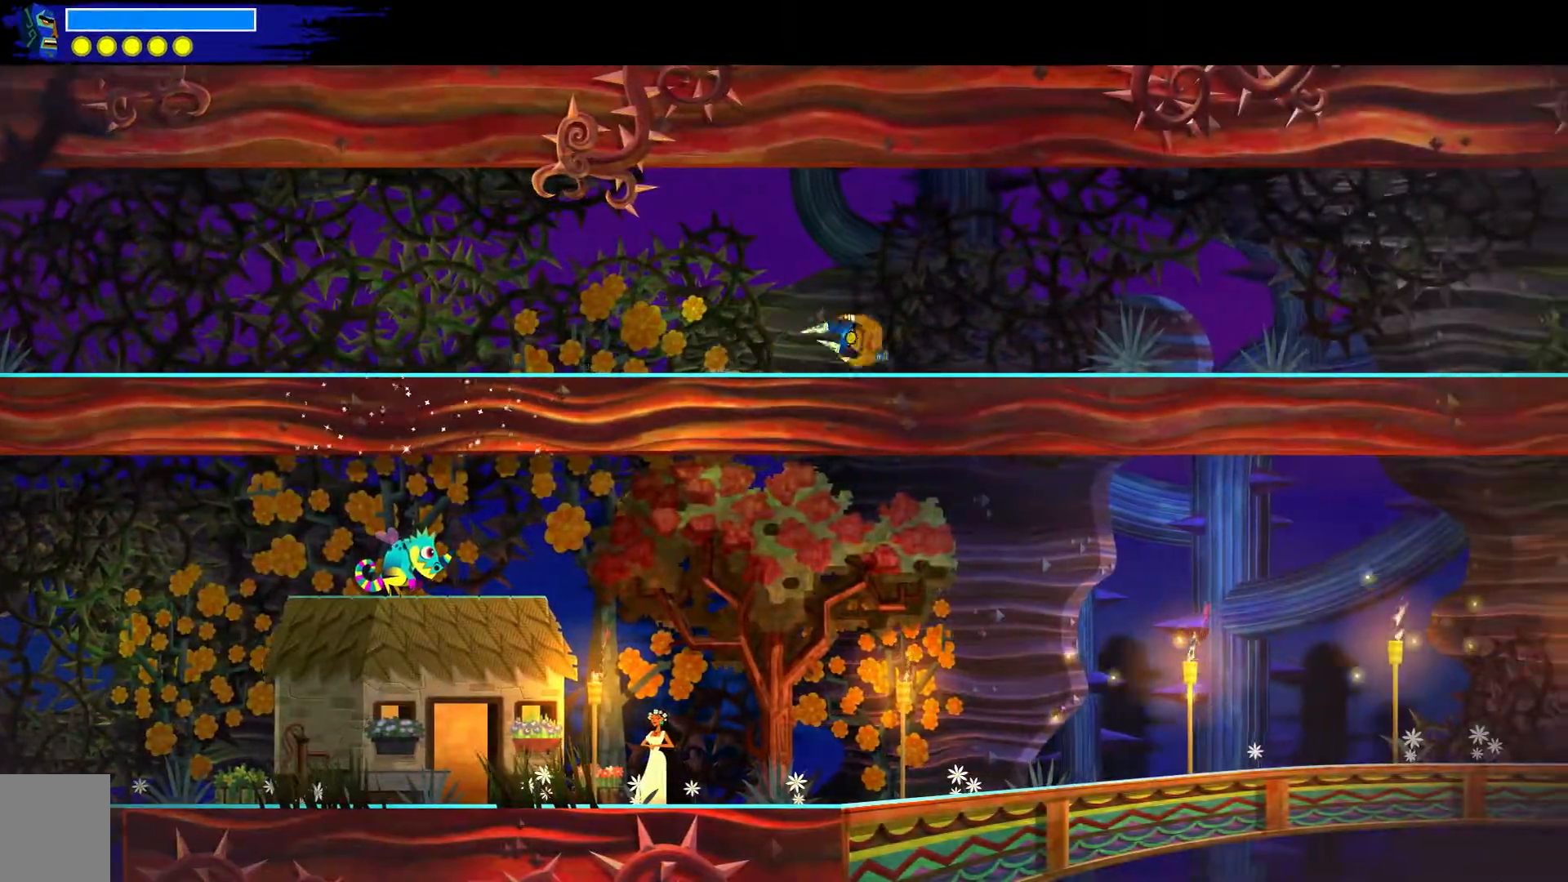
{"buttons": [], "left_stick": "down-right", "right_stick": "down-right", "events": [[50, "right_stick", "center"], [383, "right_stick", "down-right"]]}
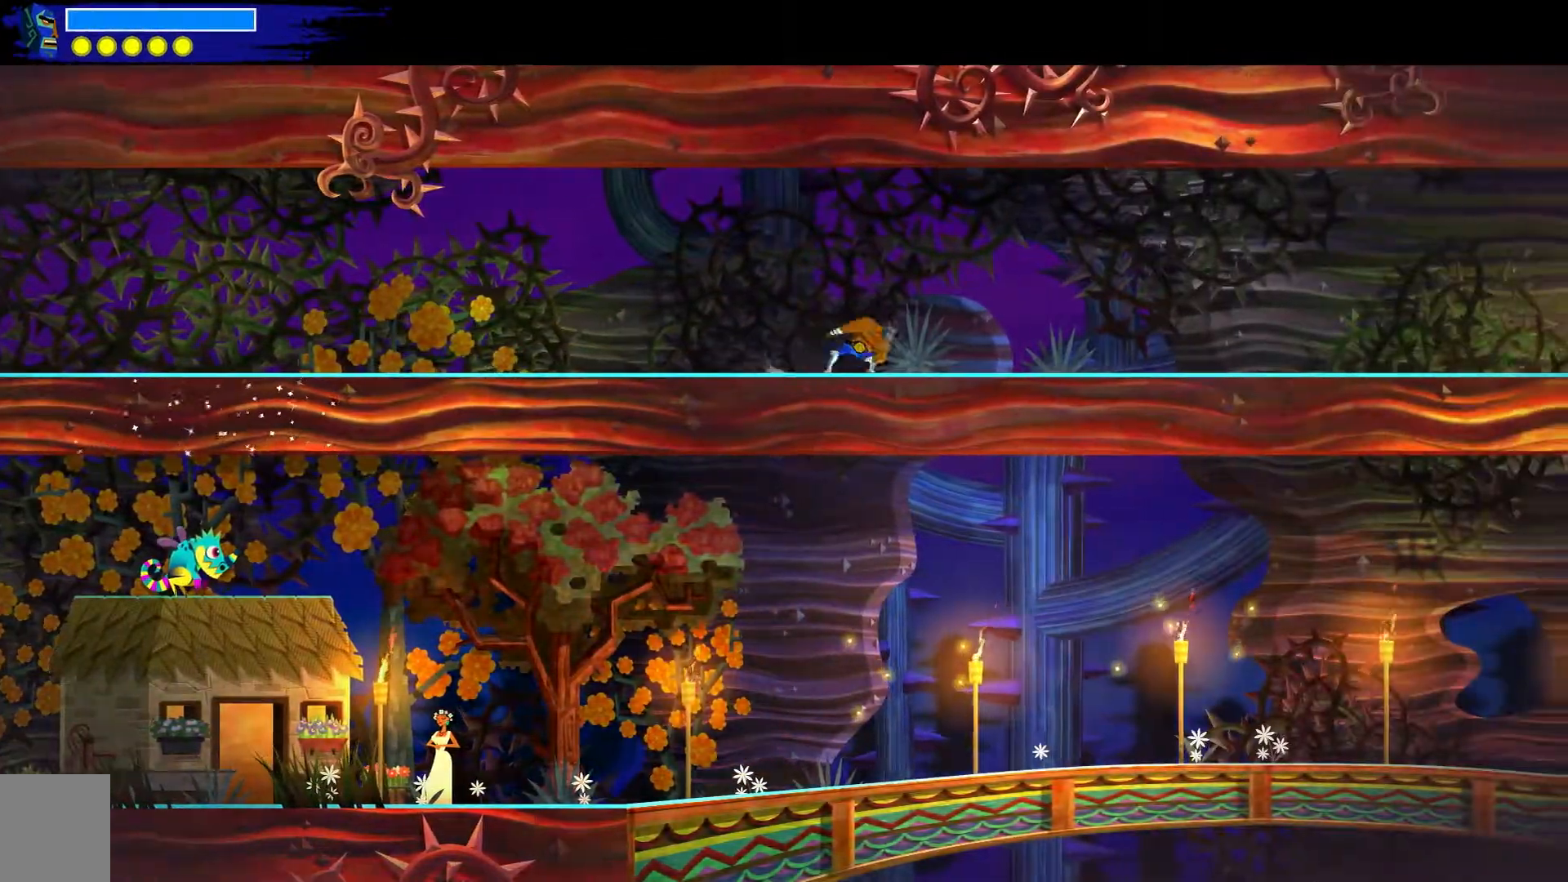
{"buttons": [], "left_stick": "down-right", "right_stick": "center", "events": [[100, "right_stick", "center"]]}
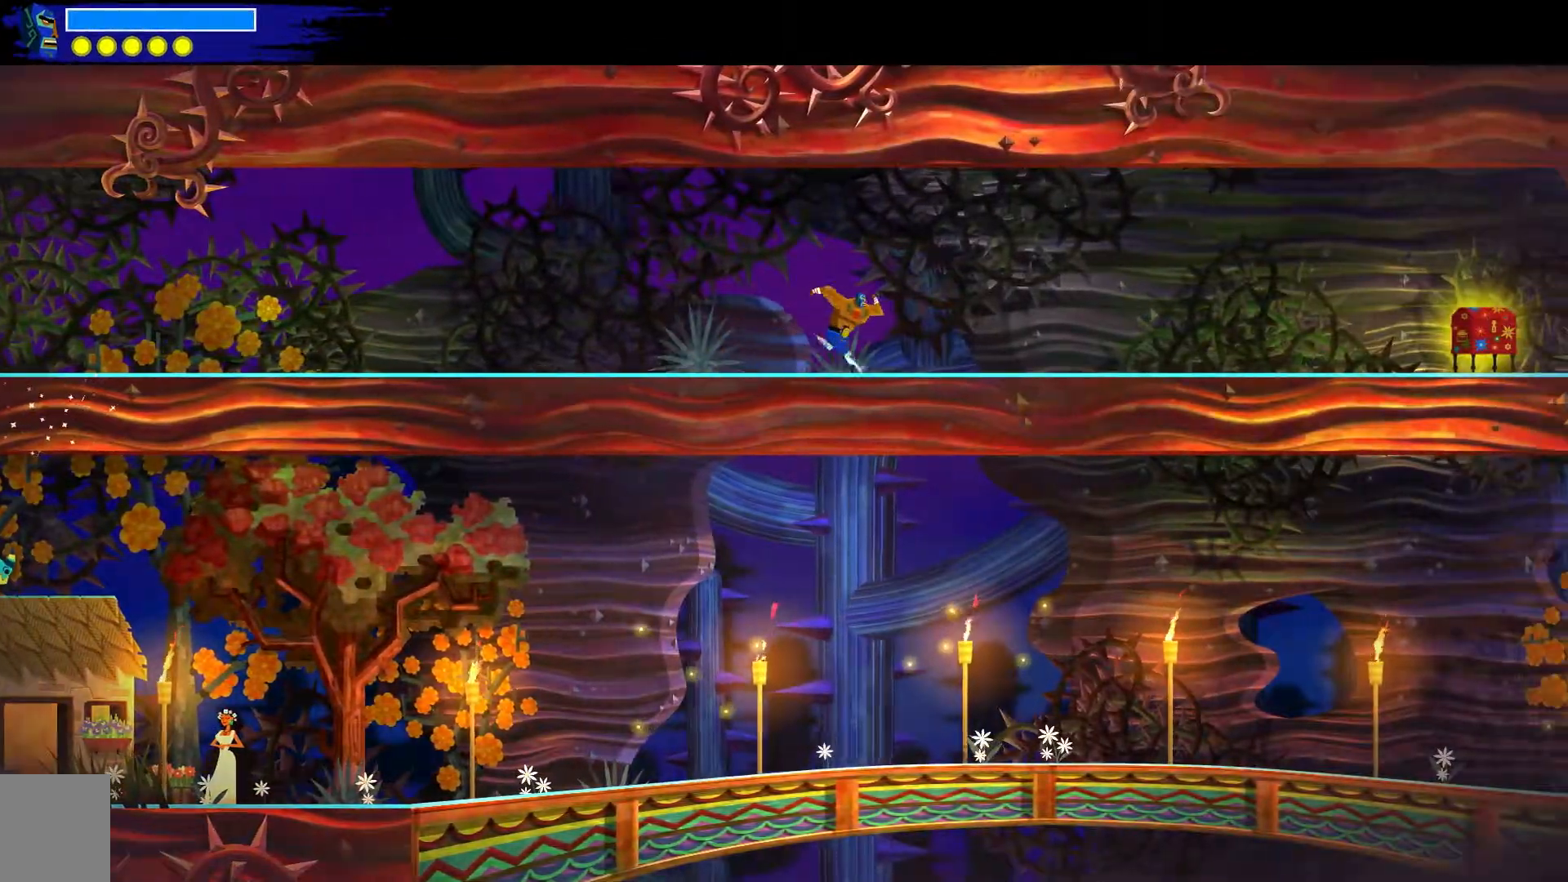
{"buttons": [], "left_stick": "down-right", "right_stick": "center", "events": [[17, "right_stick", "down-right"], [250, "right_stick", "center"]]}
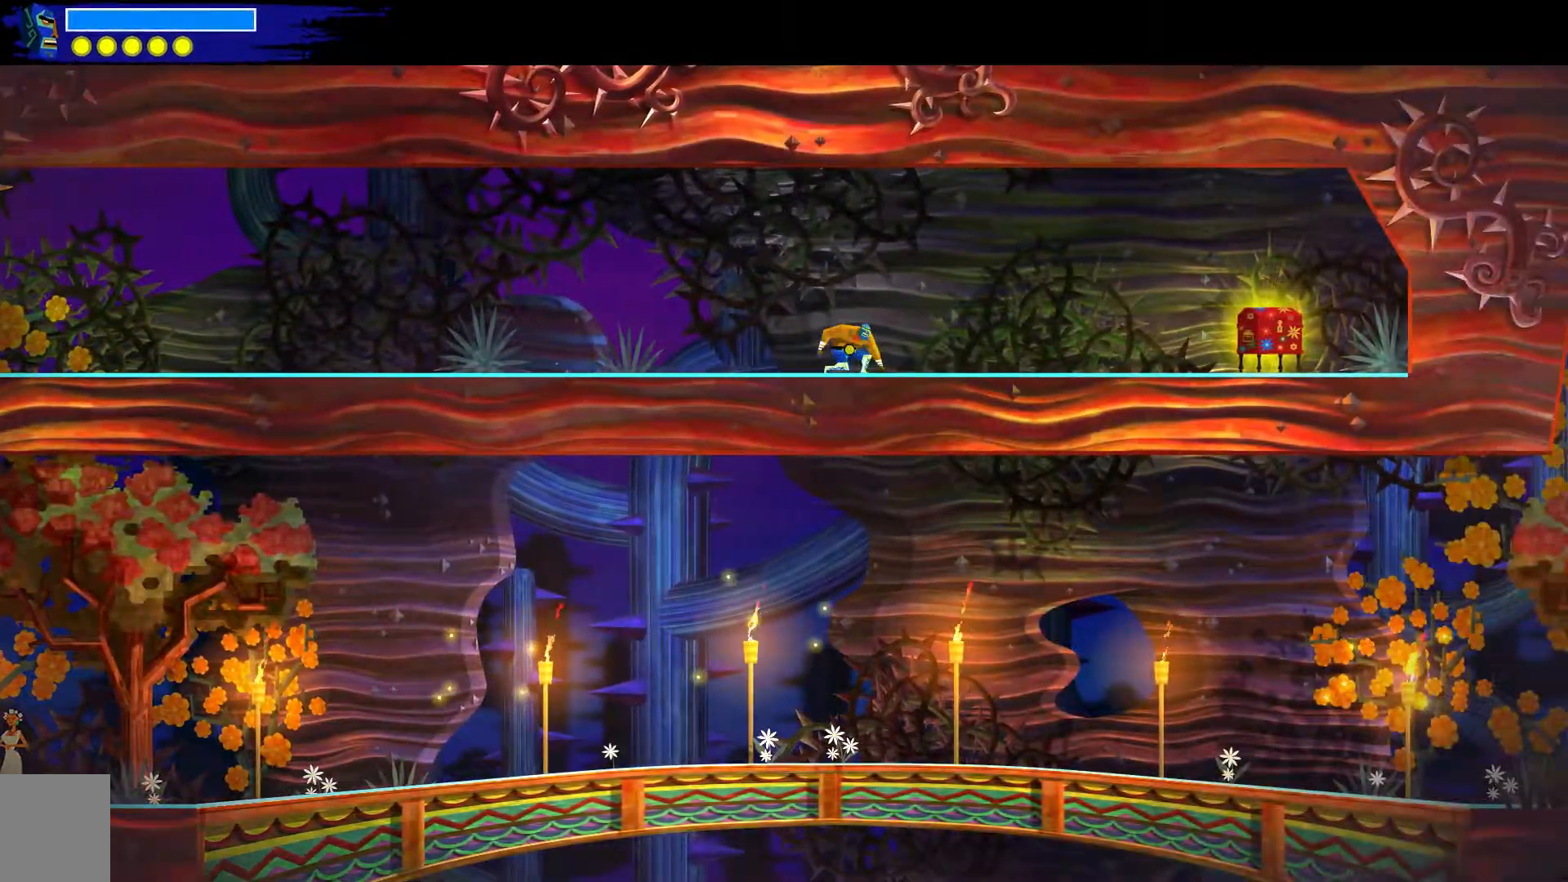
{"buttons": [], "left_stick": "down-right", "right_stick": "center", "events": []}
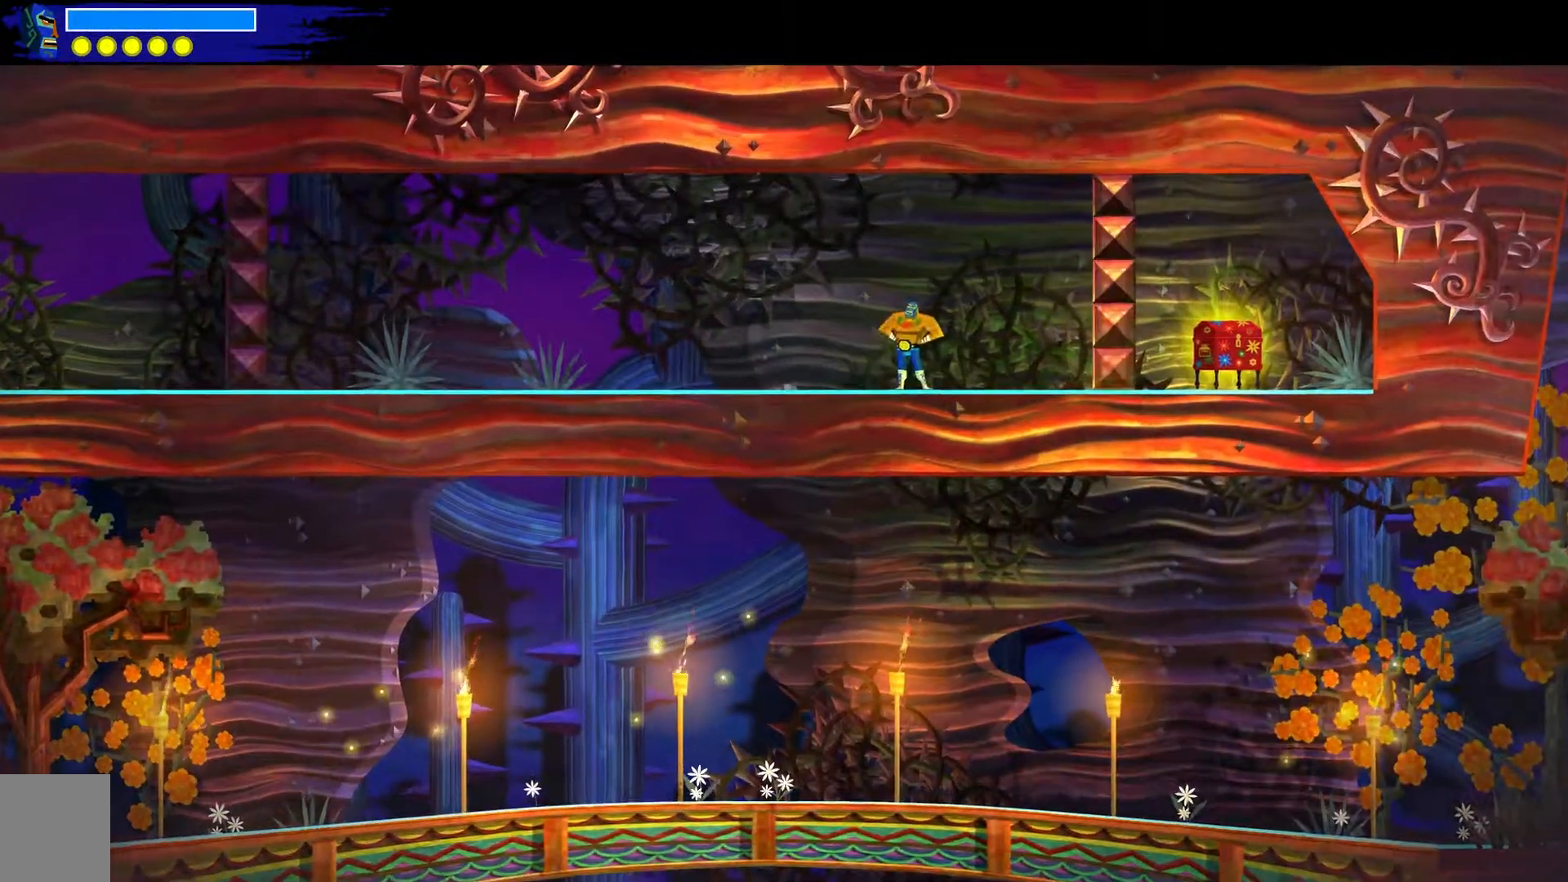
{"buttons": [], "left_stick": "center", "right_stick": "center", "events": [[383, "left_stick", "center"]]}
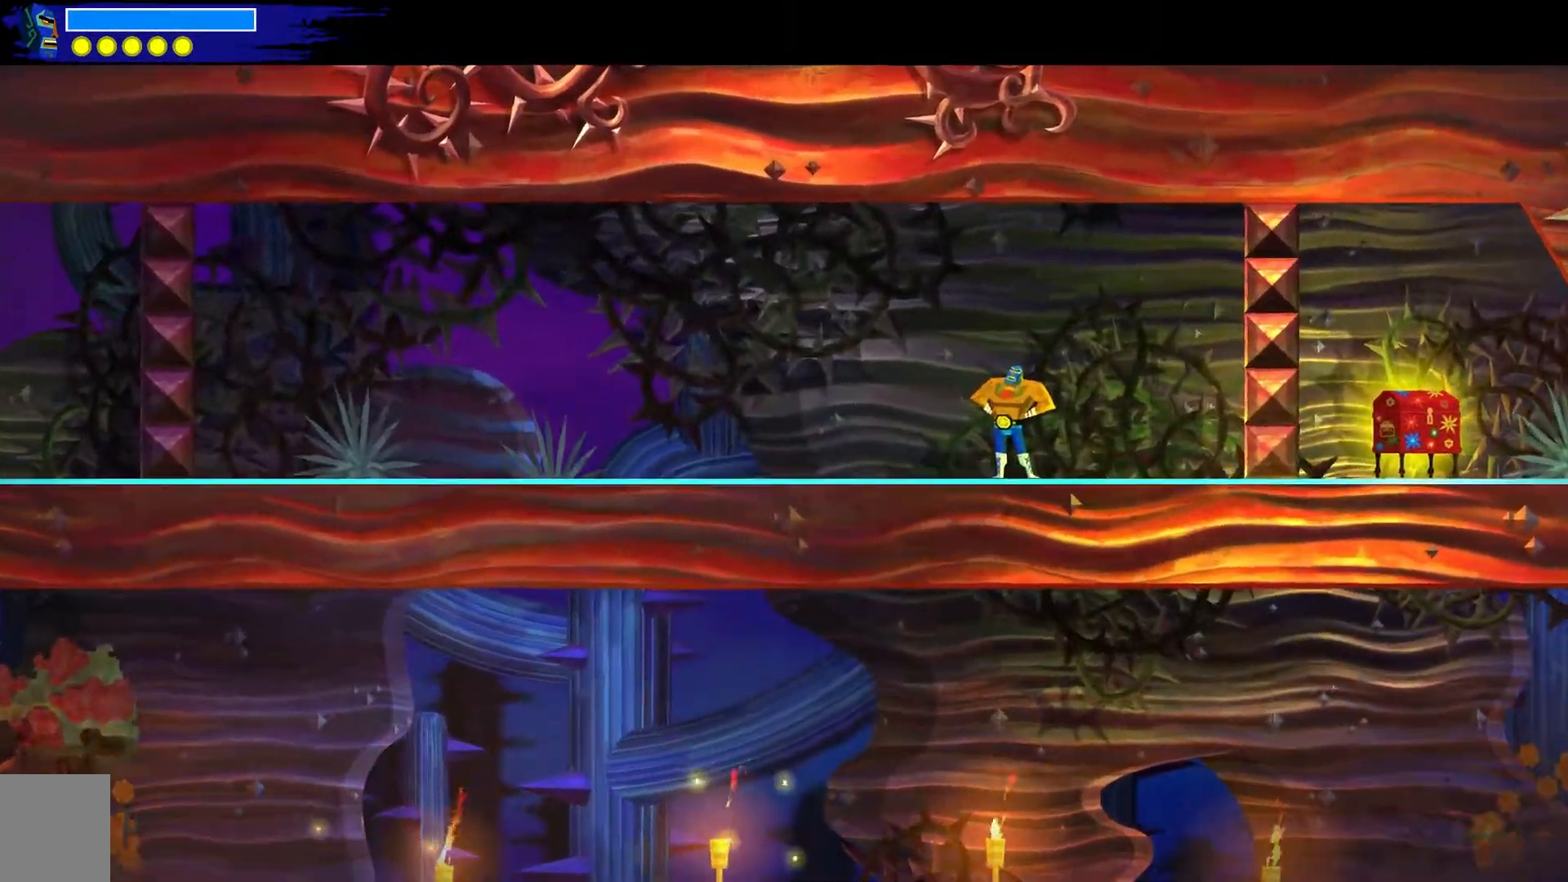
{"buttons": [], "left_stick": "center", "right_stick": "center", "events": []}
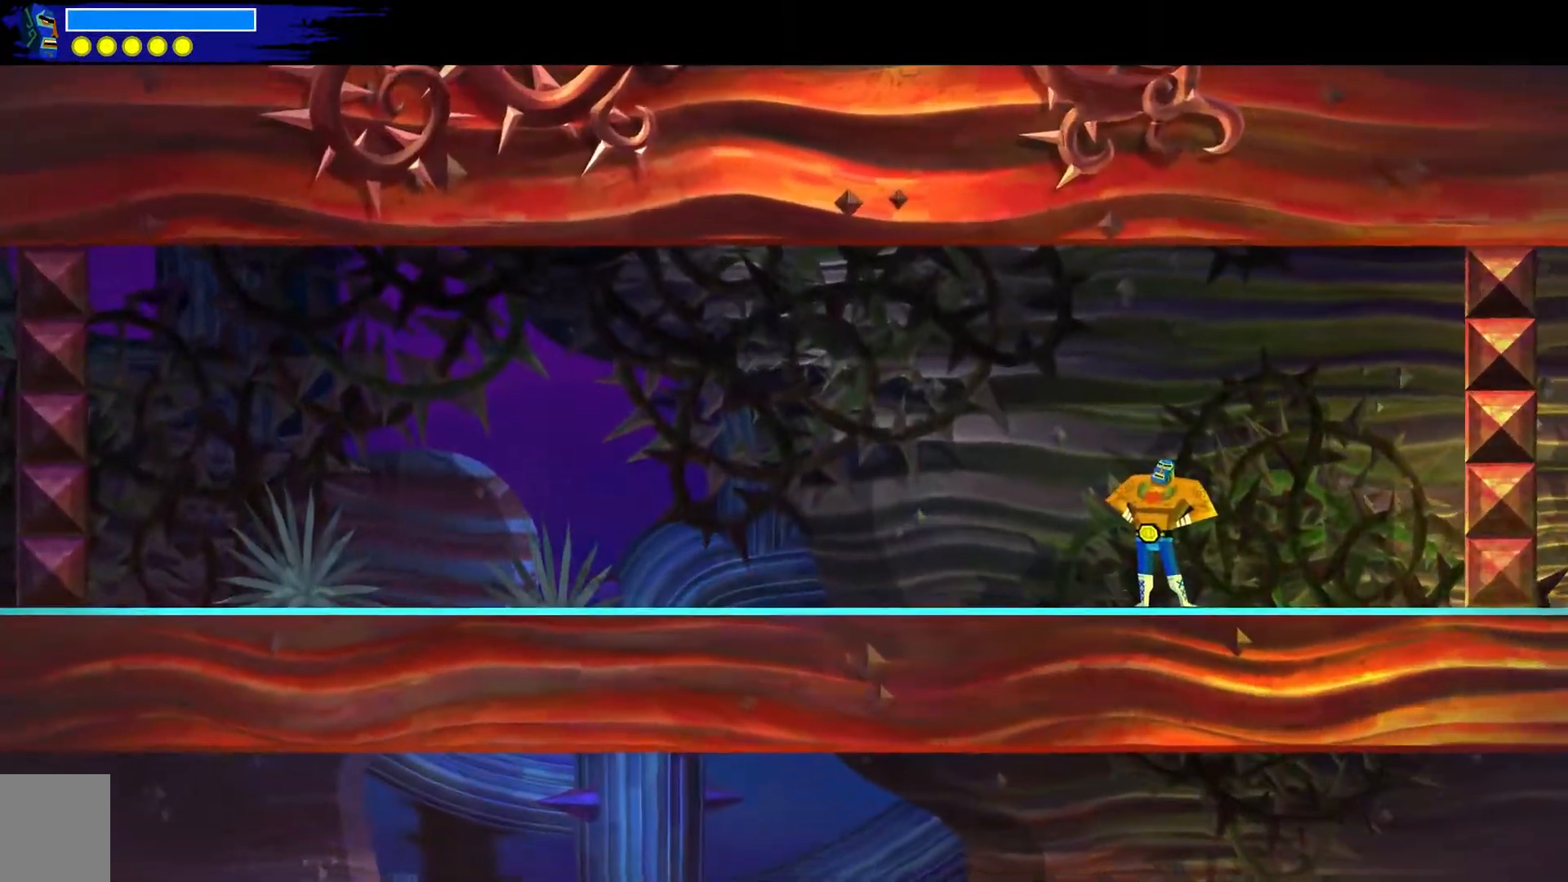
{"buttons": [], "left_stick": "center", "right_stick": "center", "events": []}
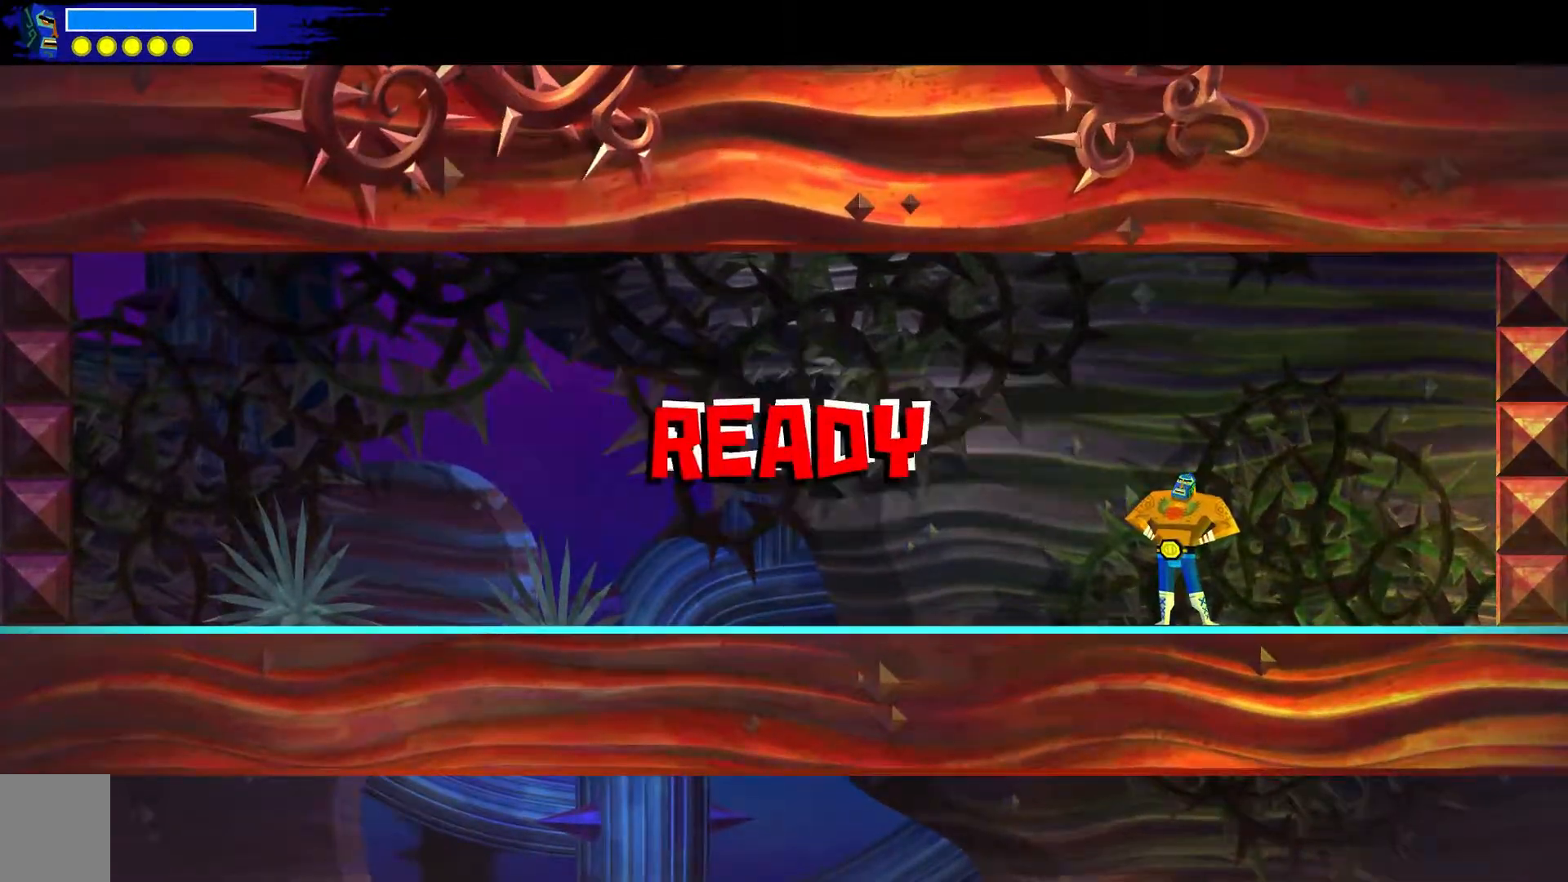
{"buttons": [], "left_stick": "center", "right_stick": "center", "events": []}
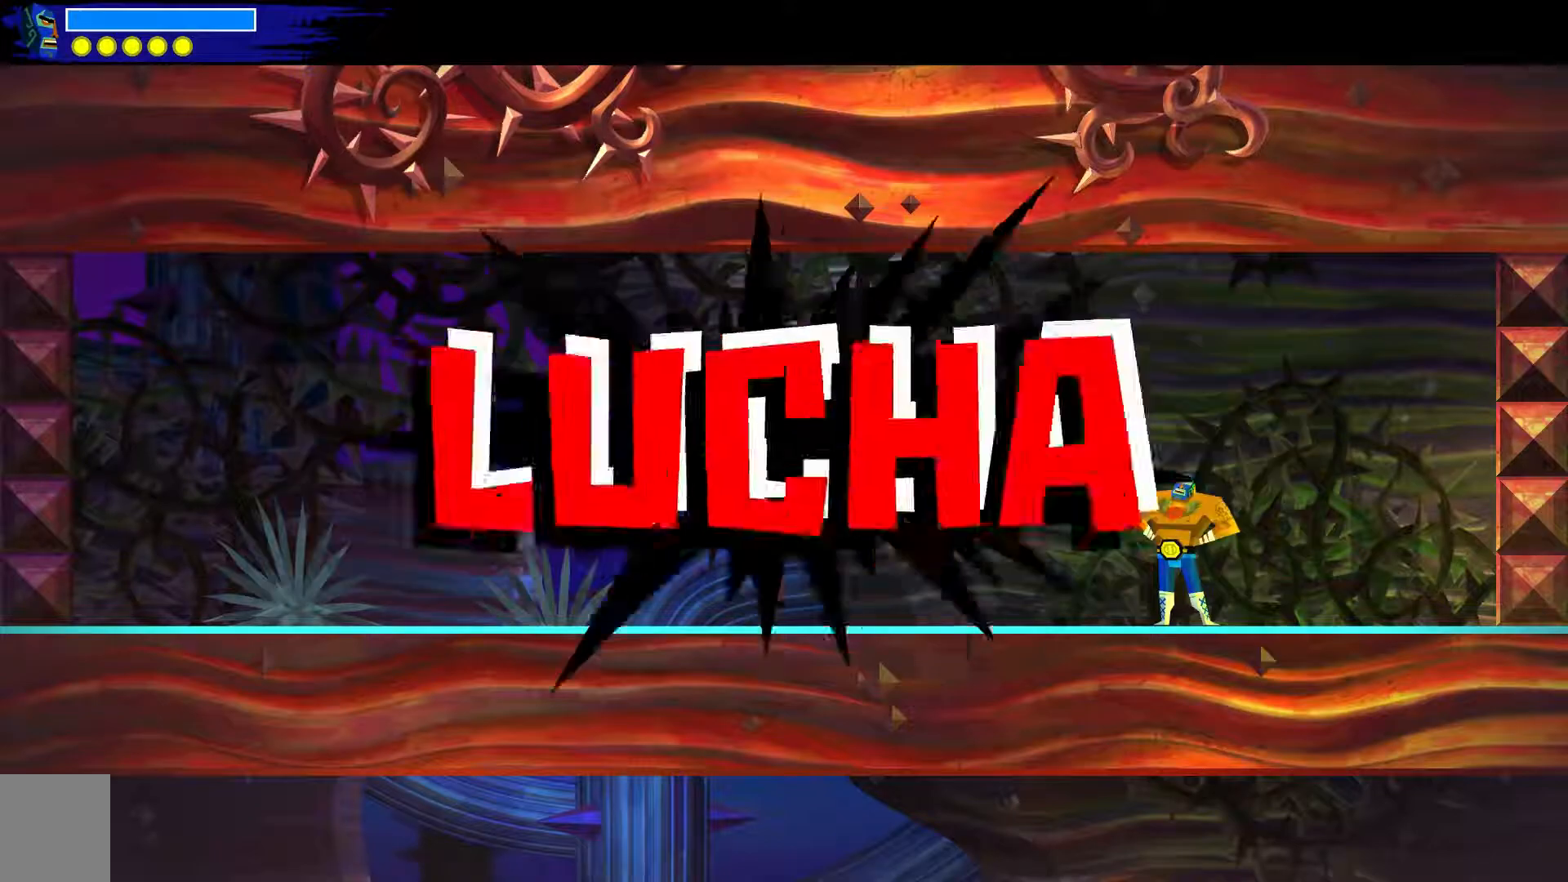
{"buttons": [], "left_stick": "center", "right_stick": "center", "events": []}
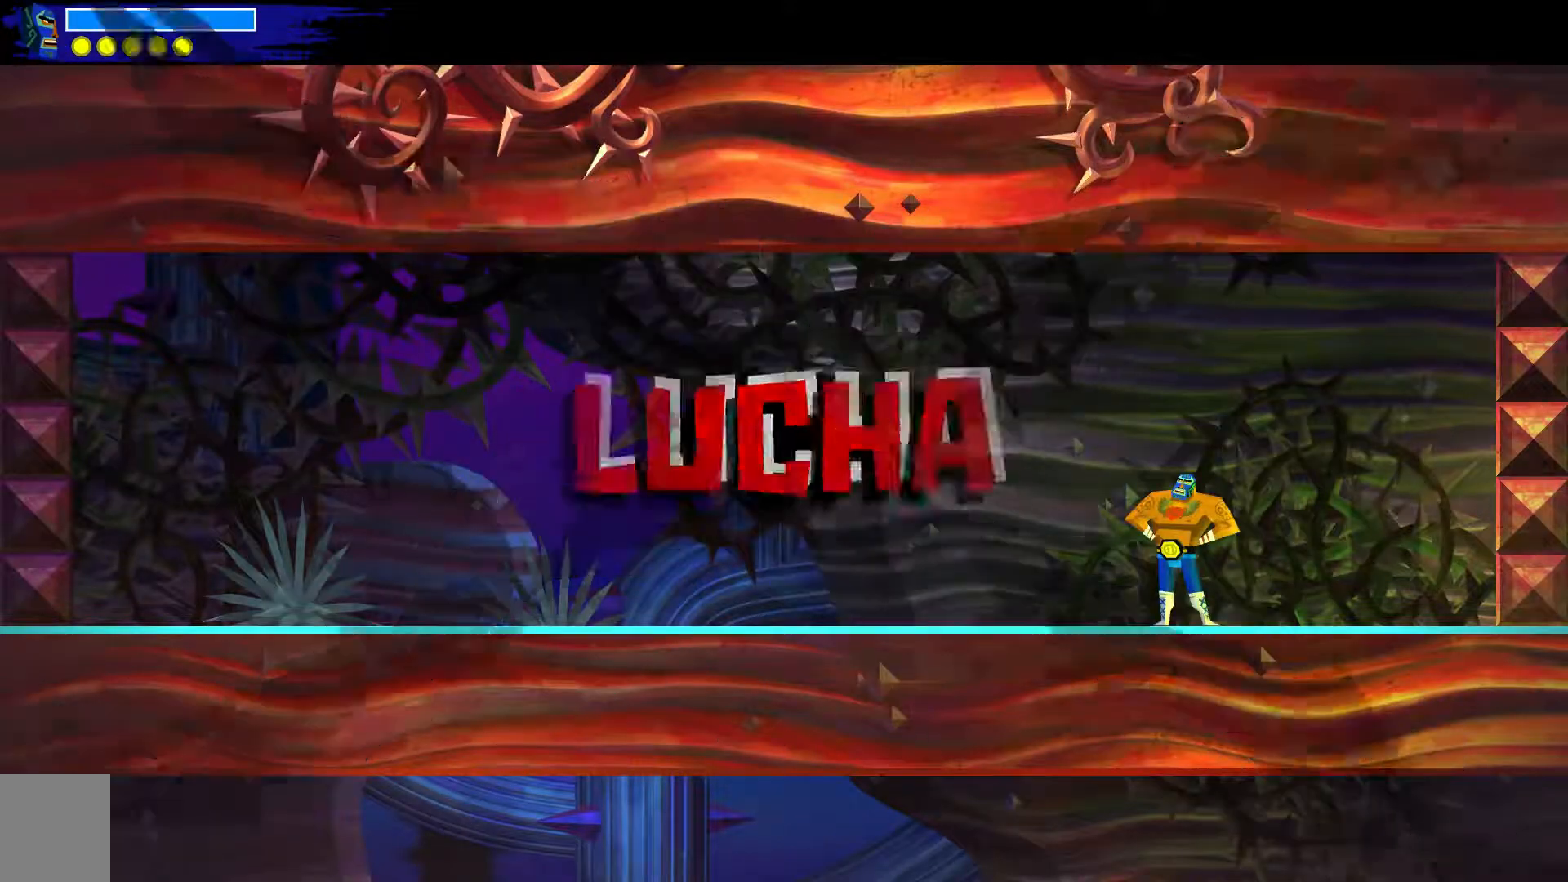
{"buttons": [], "left_stick": "center", "right_stick": "center", "events": []}